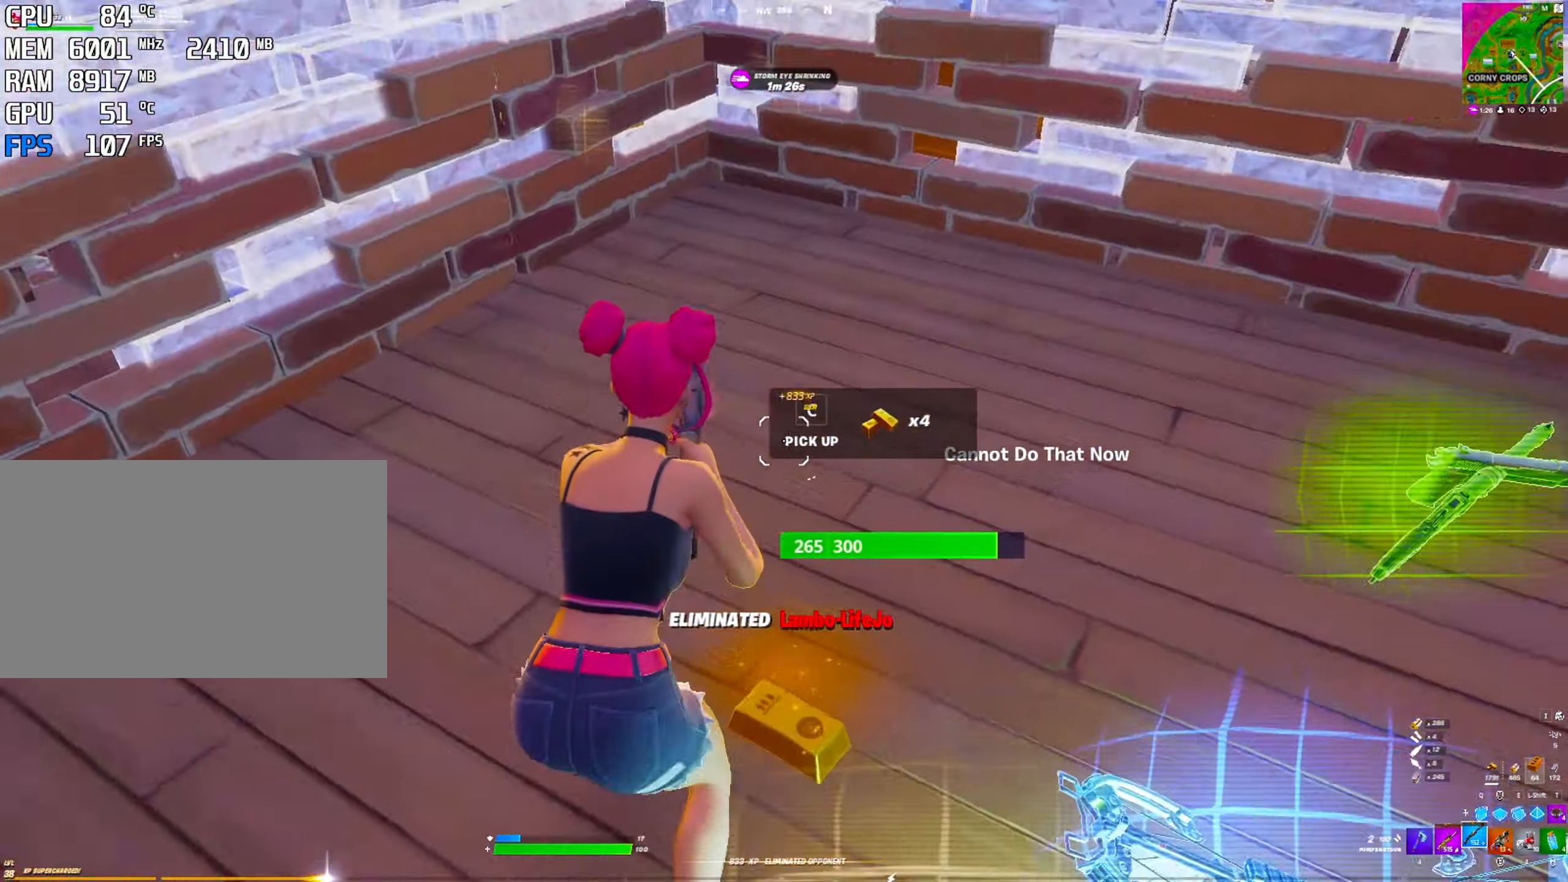
Gameplay with keyboard and mouse; each line is a JSON object with the keys and mouse buttons held at the frame after it. "events" lists presses ("down") and releases ("up") of "1", "2", "3", "4", "5", "a", "alt", "c", "caps_lock", "ctrl", "d", "e", "f", "g", "q", "r", "s", "shift", "space", "t", "v", "w", "x", "z", "mouse_left", "mouse_wheel" and "mouse_right" between this image and that frame as [ms after this image, input, new state], when the widget could be followed in between. "mouse_left", "mouse_wheel", "mouse_right" = the "left", "wheel", "right" buttons of the "mouse" list. No other keys are recorded. "wheel" means that the mouse wheel is clicked or scrolled. "mouse_move" is the direction in which the mouse moves at that frame (one of eight, or "still"), when it could be read. Not read: tab.
{"keys": [], "mouse": [], "mouse_move": "still", "events": [[117, "r", "up"], [250, "r", "down"], [300, "r", "up"], [400, "r", "down"], [483, "r", "up"]]}
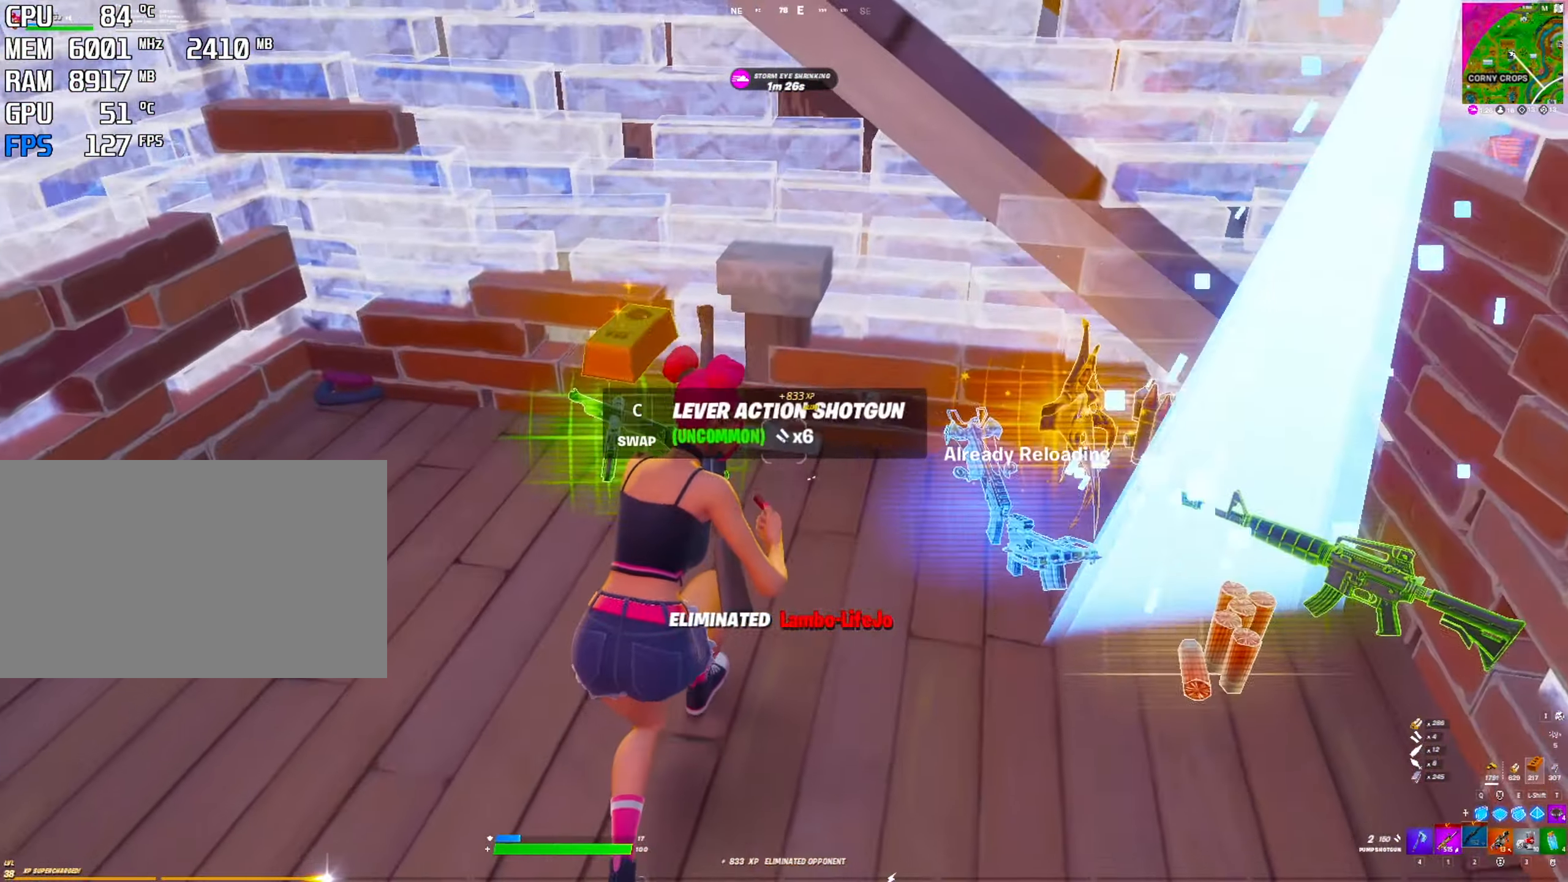
{"keys": [], "mouse": [], "mouse_move": "down", "events": []}
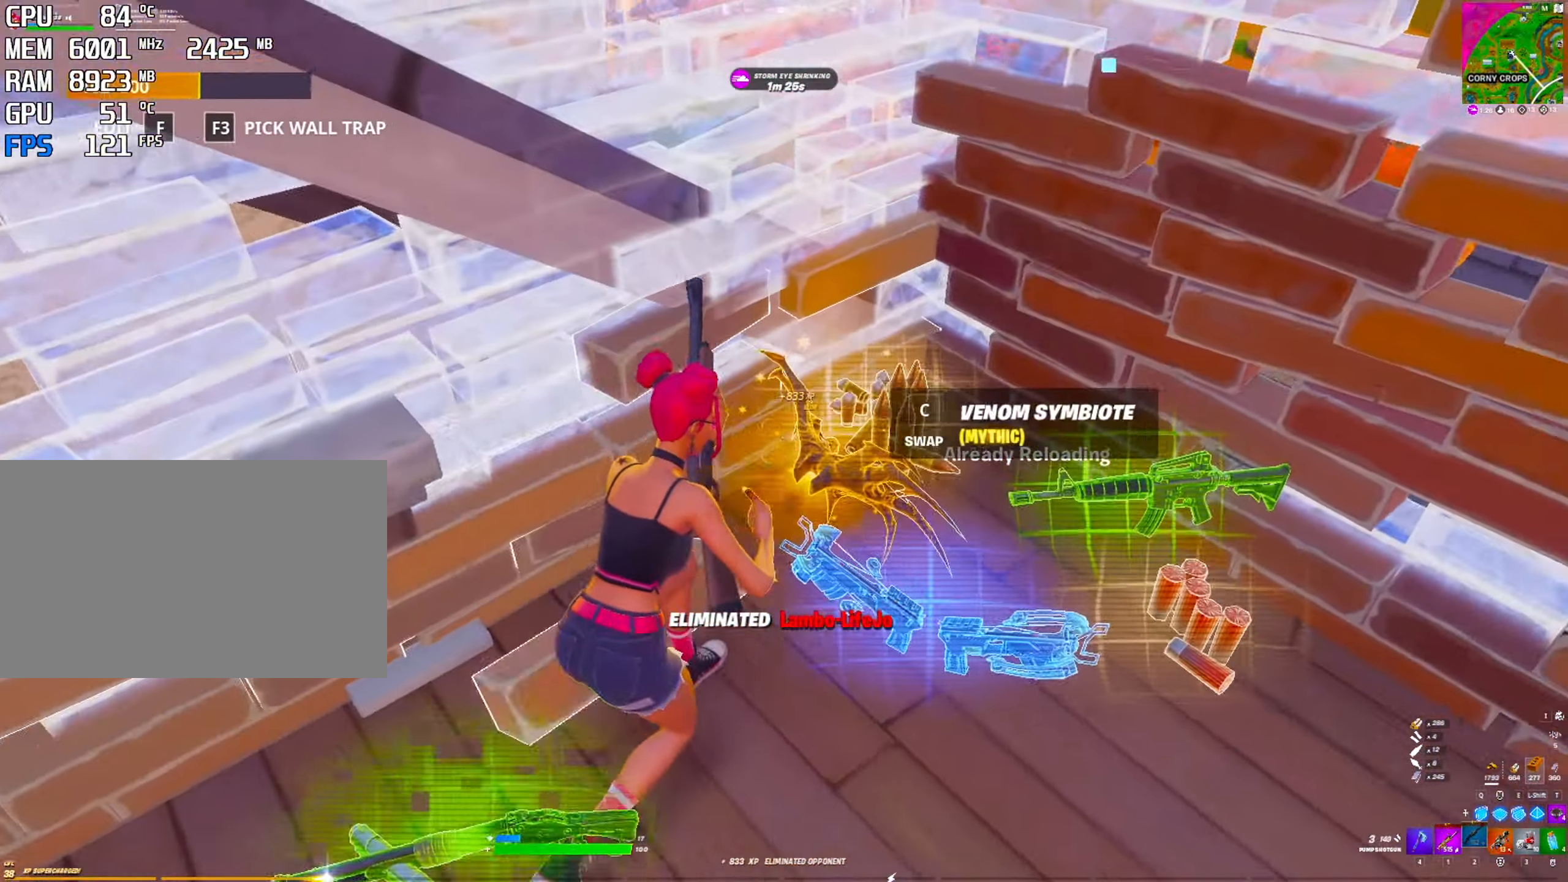
{"keys": [], "mouse": [], "mouse_move": "still", "events": []}
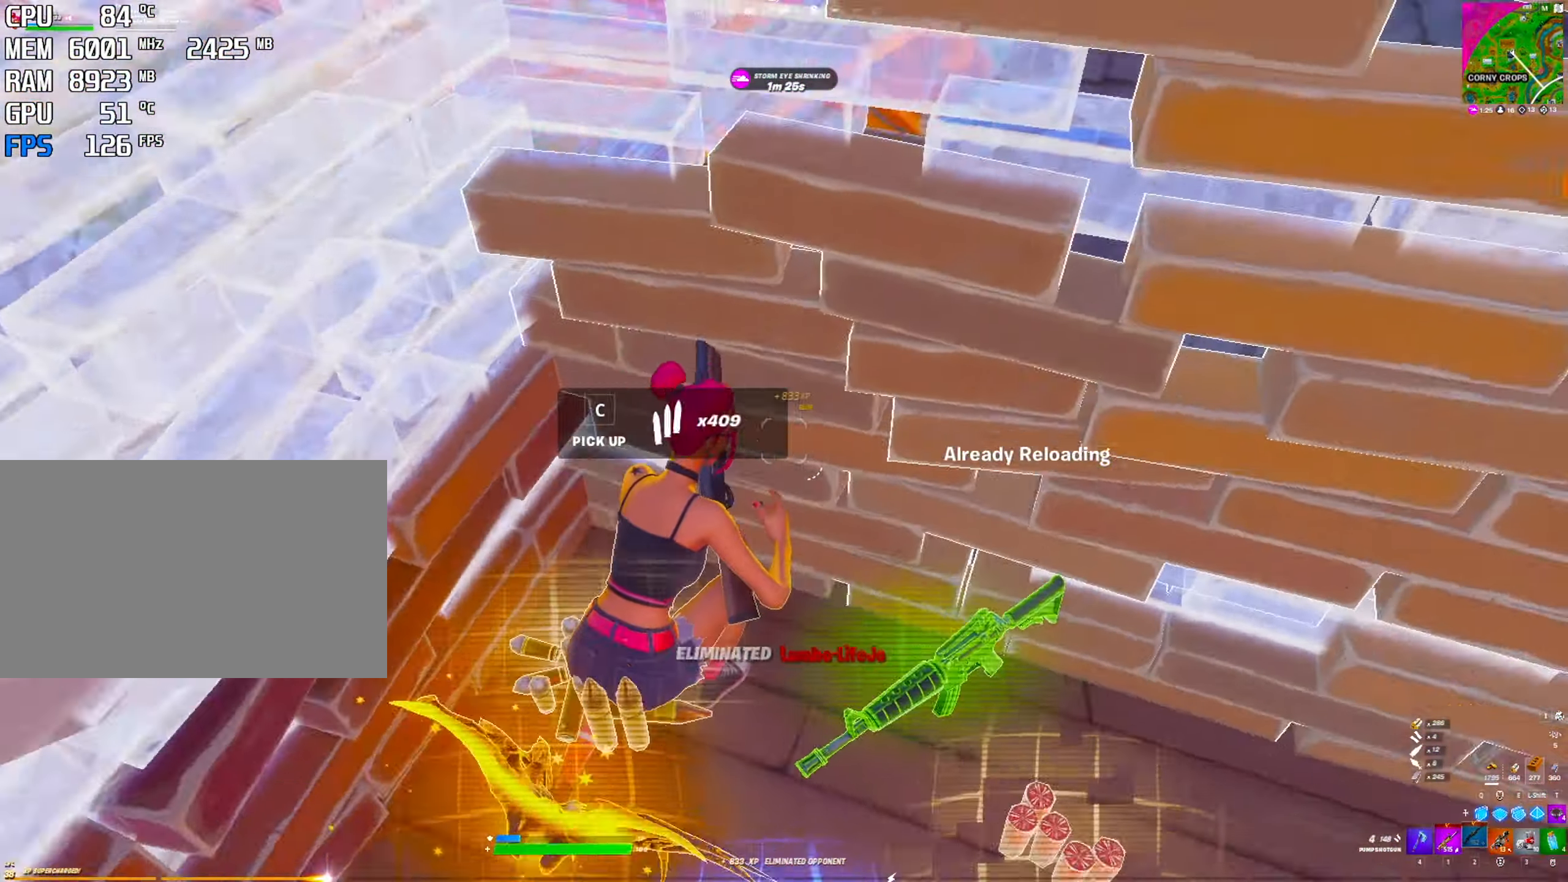
{"keys": [], "mouse": [], "mouse_move": "still", "events": []}
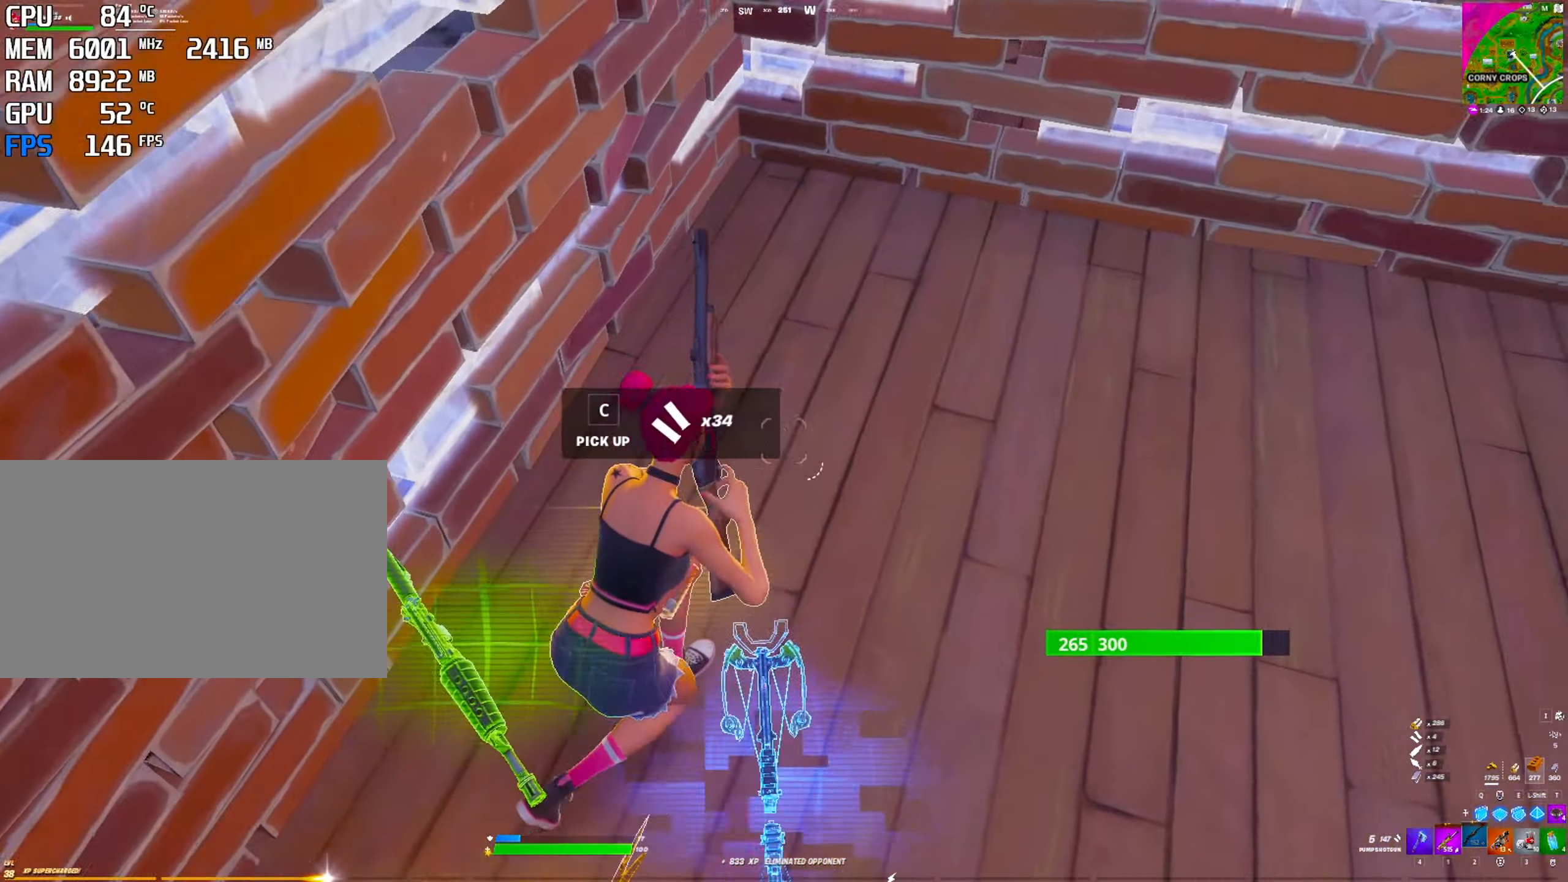
{"keys": [], "mouse": ["left"], "mouse_move": "up", "events": [[350, "mouse_left", "down"]]}
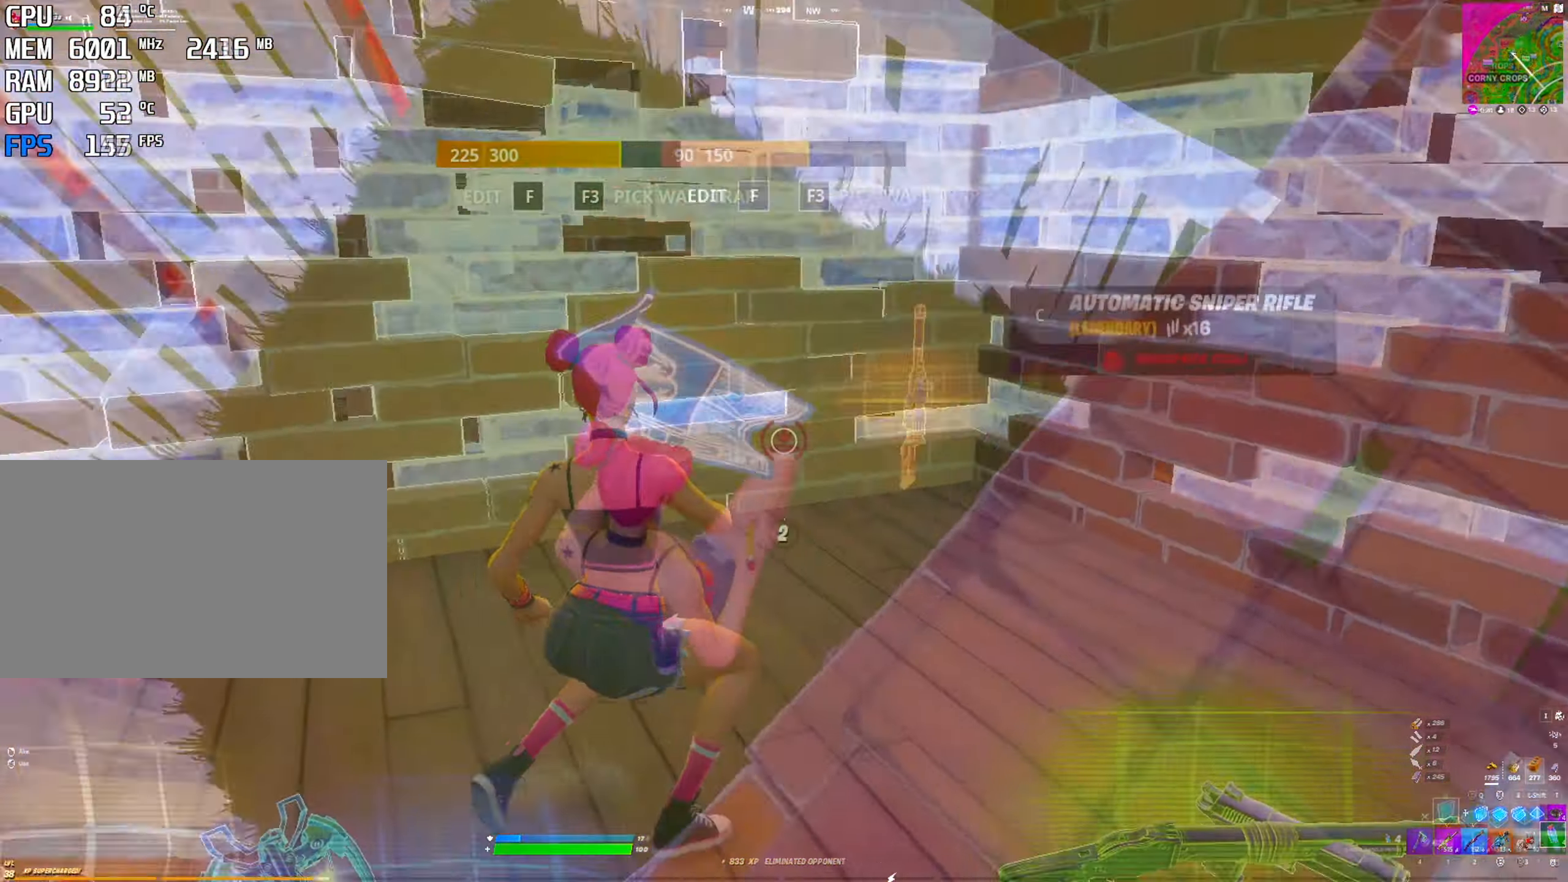
{"keys": [], "mouse": [], "mouse_move": "up", "events": [[84, "ctrl", "down"], [150, "ctrl", "up"], [217, "mouse_left", "up"], [267, "2", "down"], [400, "2", "up"]]}
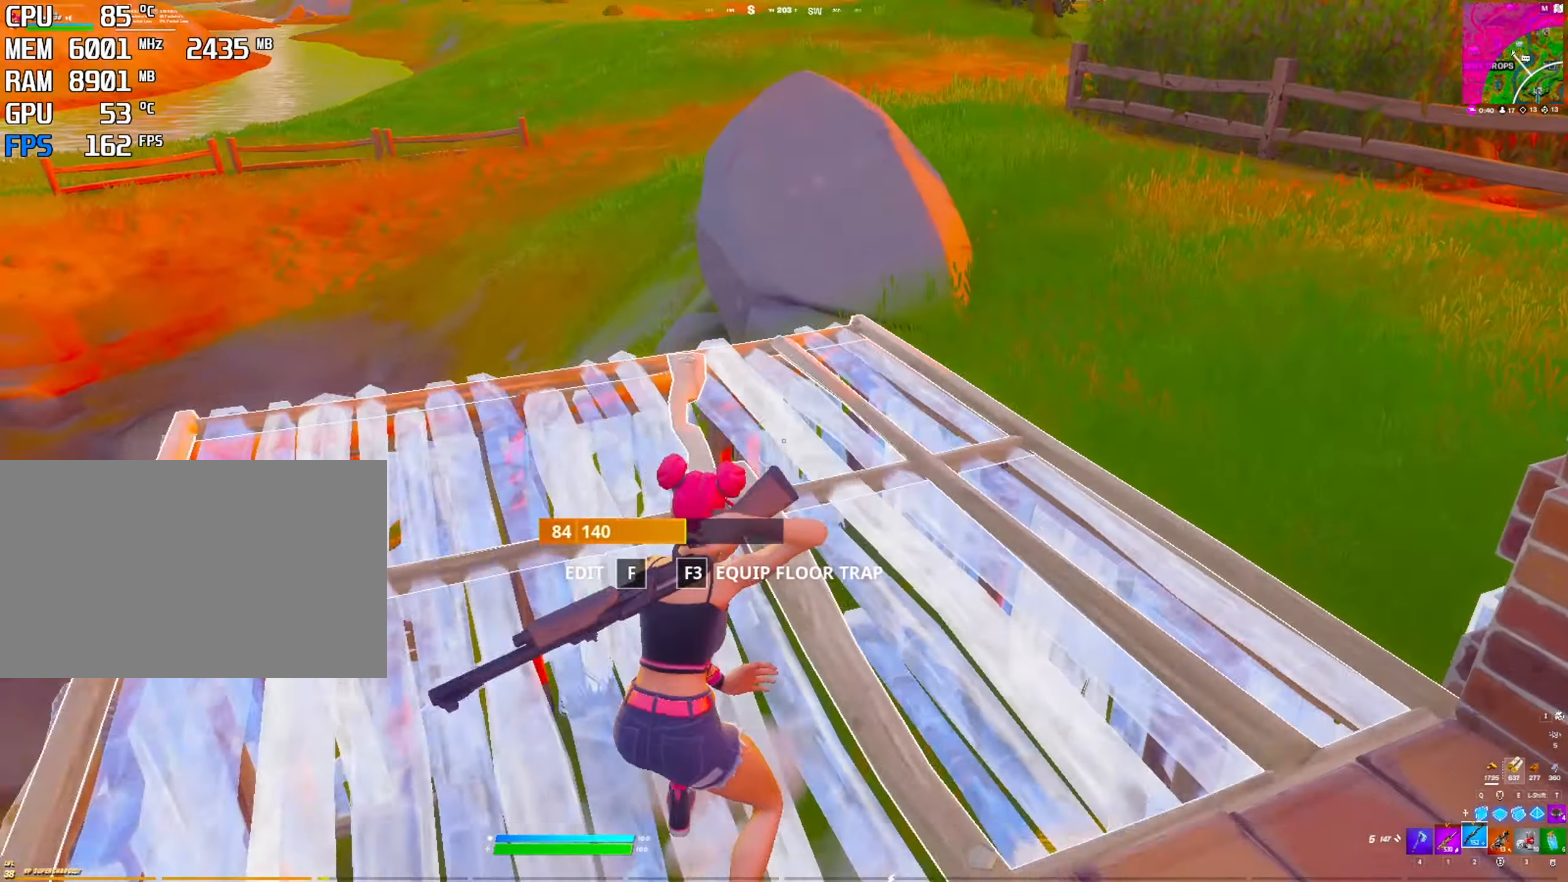
{"keys": ["r"], "mouse": [], "mouse_move": "right", "events": [[184, "r", "down"], [317, "r", "up"], [367, "r", "down"]]}
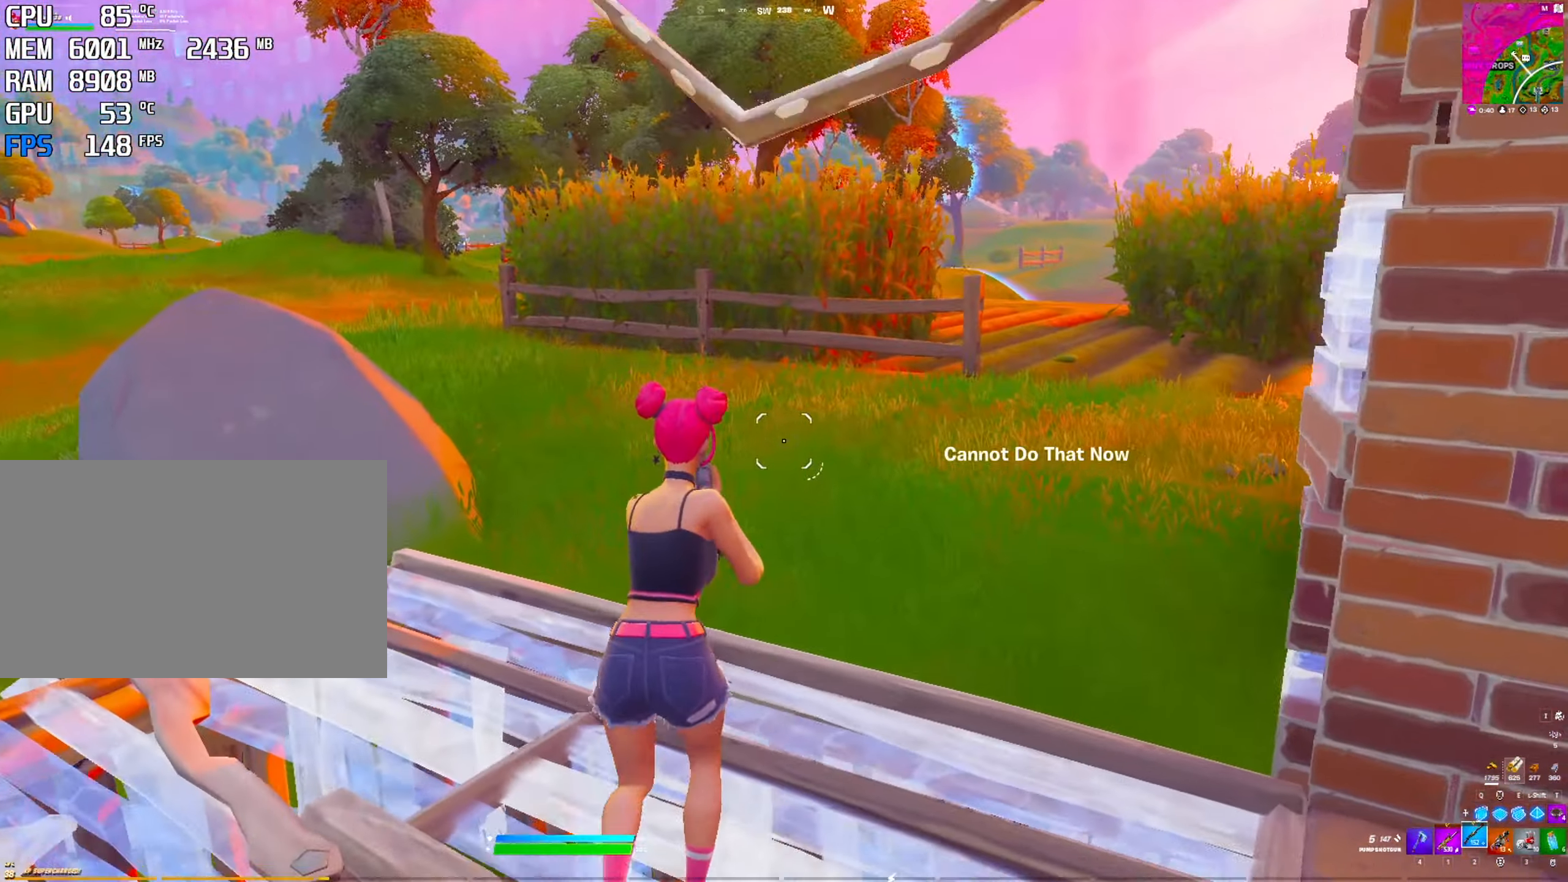
{"keys": [], "mouse": [], "mouse_move": "still", "events": [[100, "r", "up"], [200, "r", "down"], [284, "space", "down"], [334, "r", "up"], [484, "space", "up"]]}
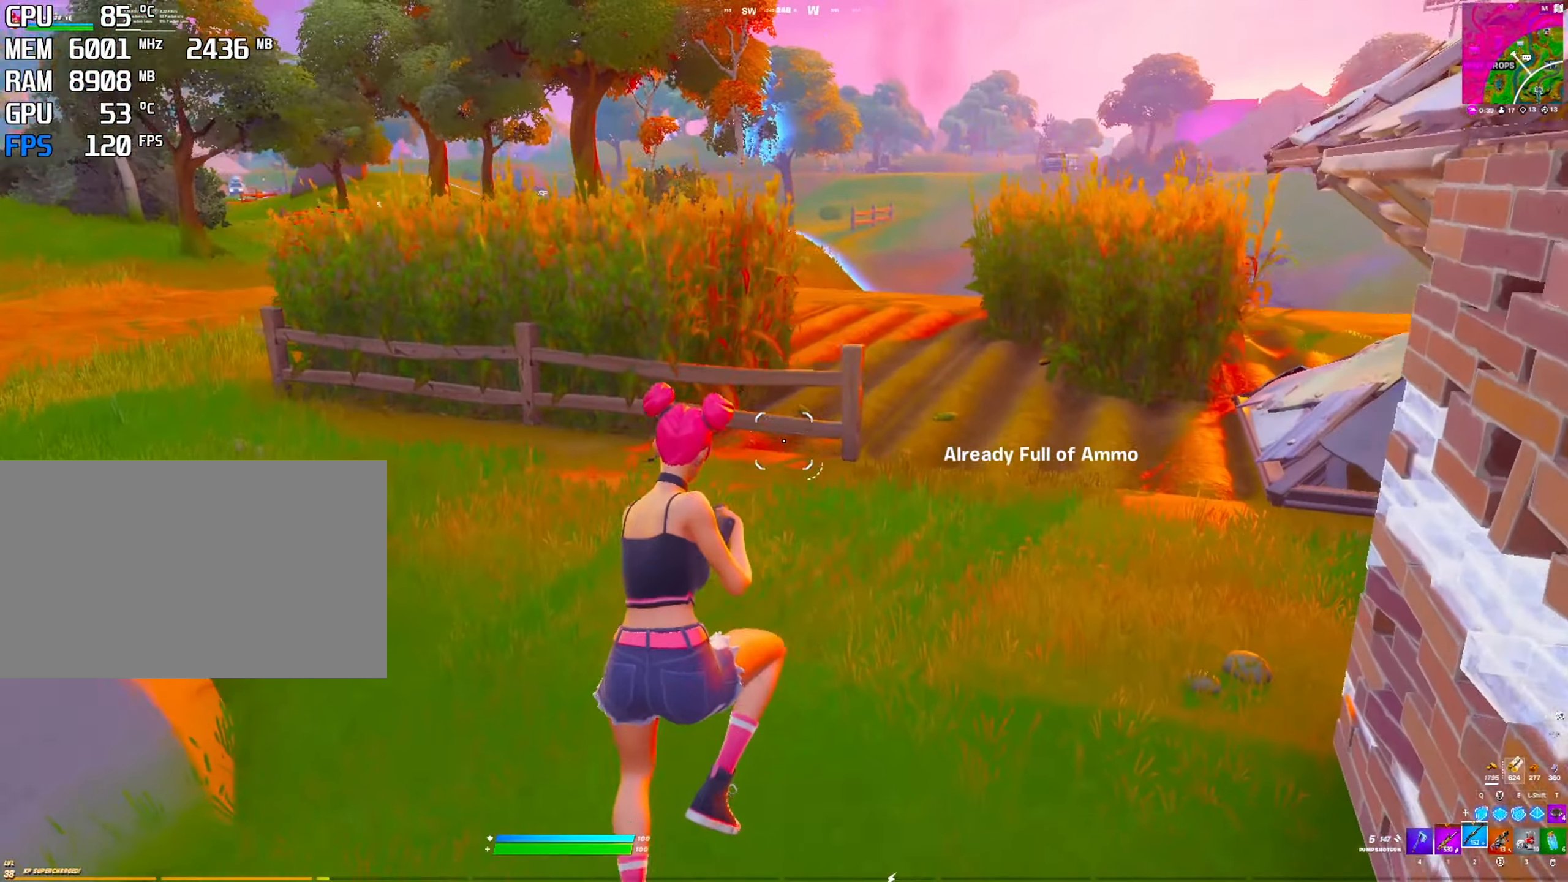
{"keys": ["r"], "mouse": [], "mouse_move": "left", "events": [[17, "1", "down"], [167, "1", "up"], [200, "r", "down"], [300, "r", "up"], [350, "r", "down"], [450, "r", "up"], [500, "r", "down"]]}
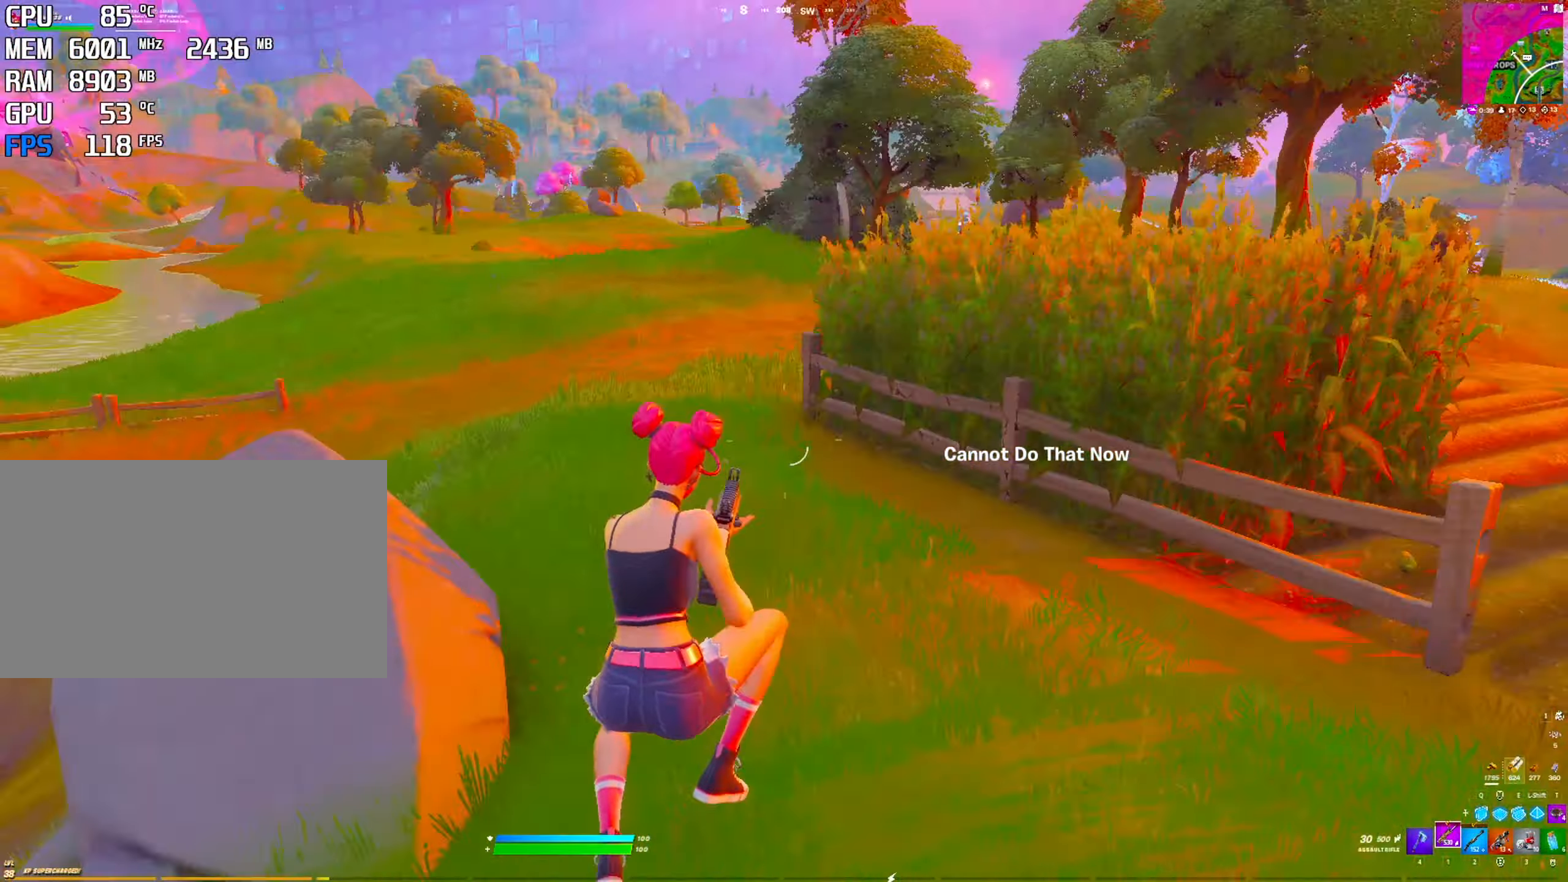
{"keys": [], "mouse": [], "mouse_move": "still", "events": [[84, "r", "up"], [184, "r", "down"], [367, "space", "down"], [500, "r", "up"], [500, "space", "up"]]}
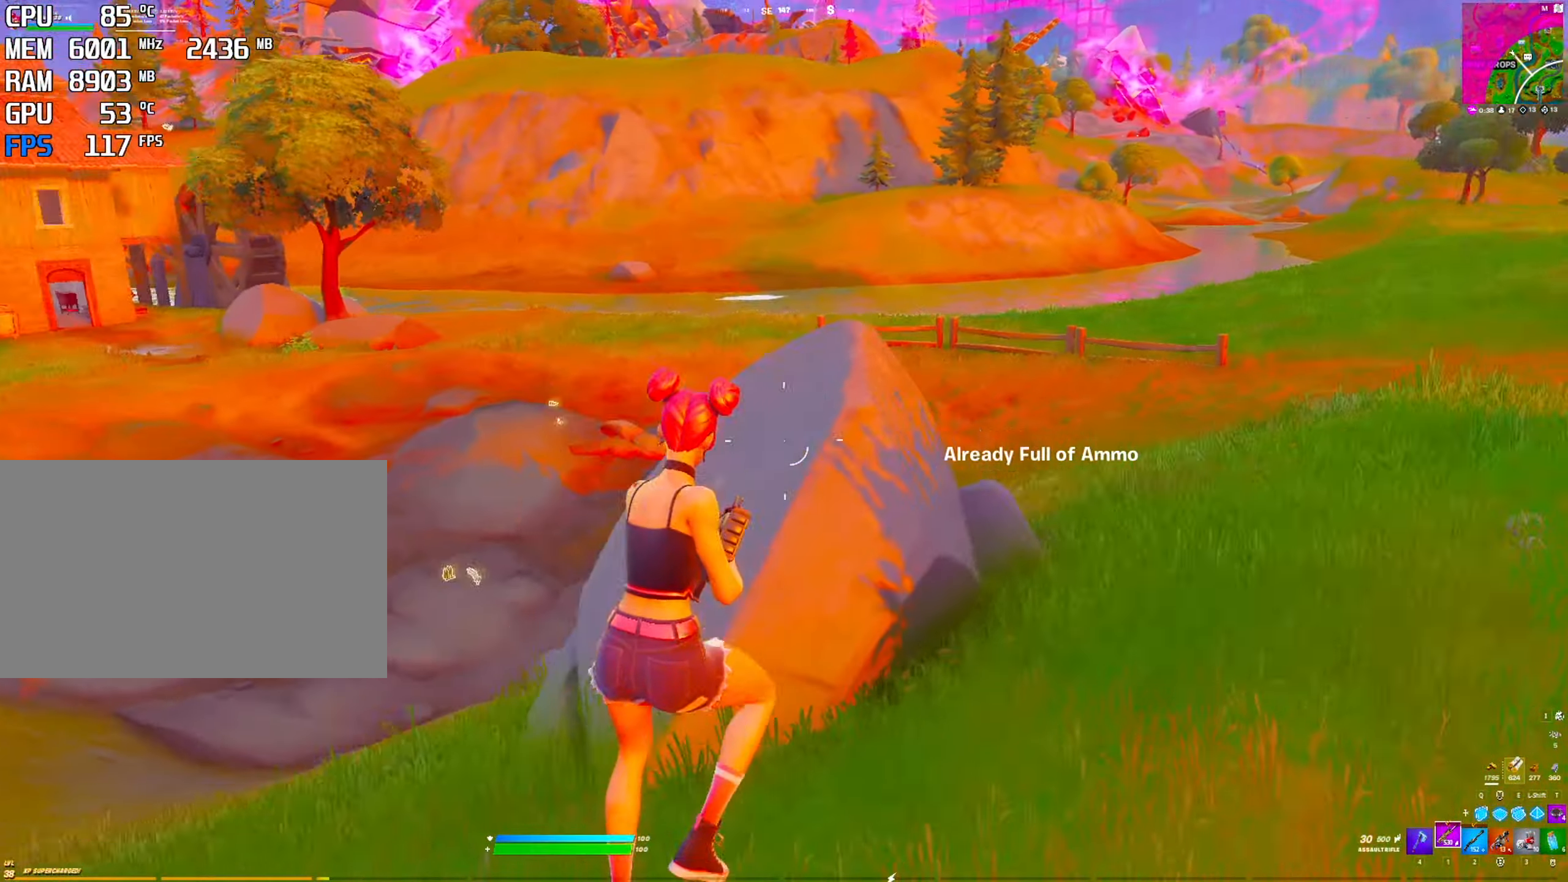
{"keys": [], "mouse": [], "mouse_move": "down-left", "events": [[50, "r", "down"], [150, "r", "up"]]}
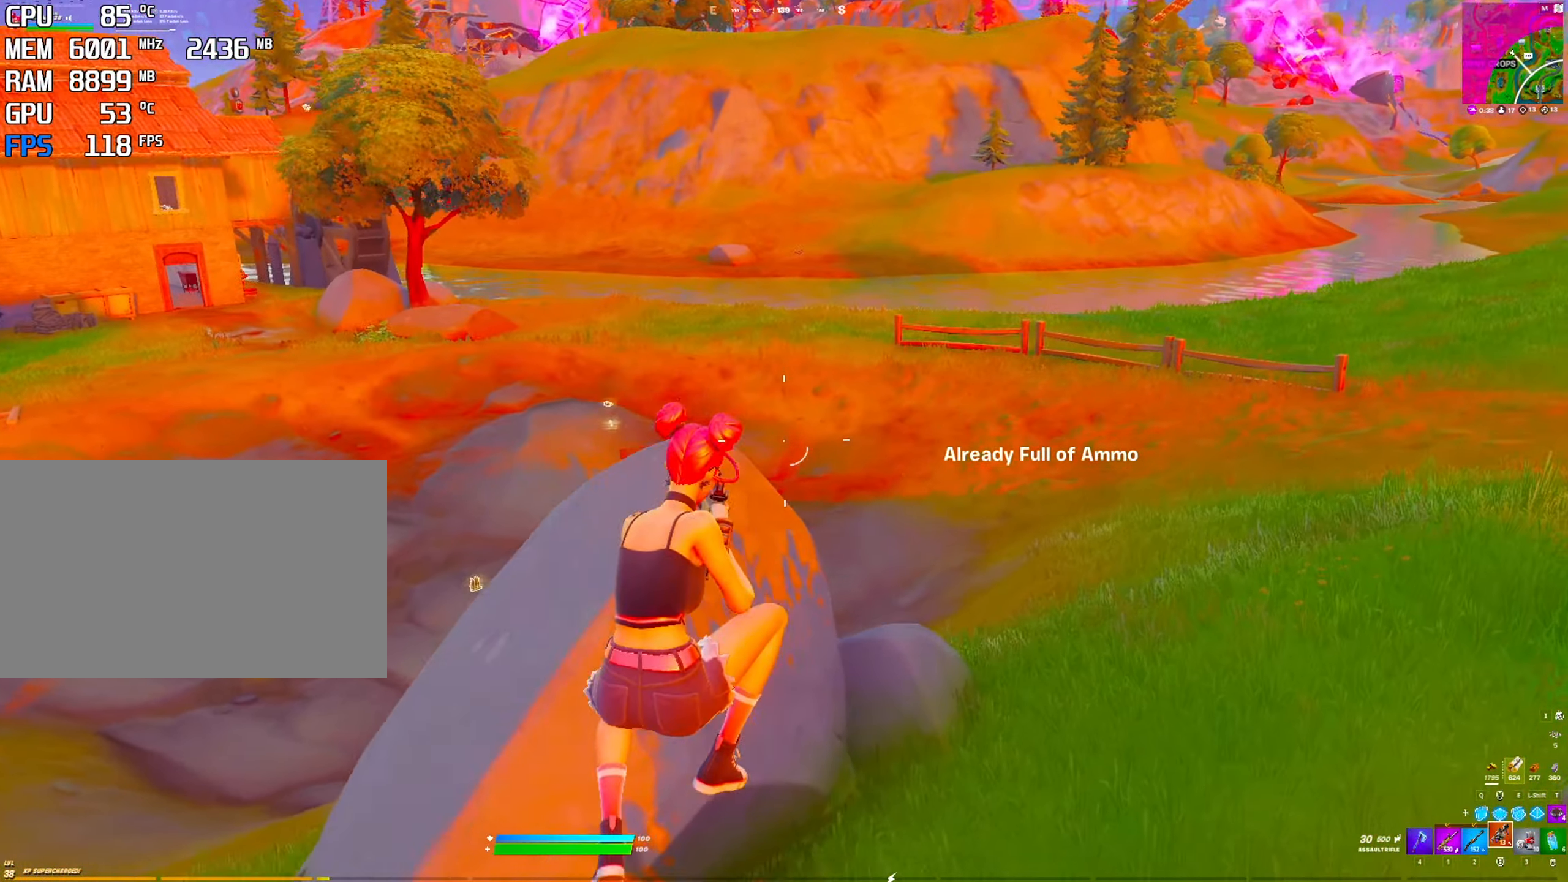
{"keys": [], "mouse": [], "mouse_move": "down", "events": []}
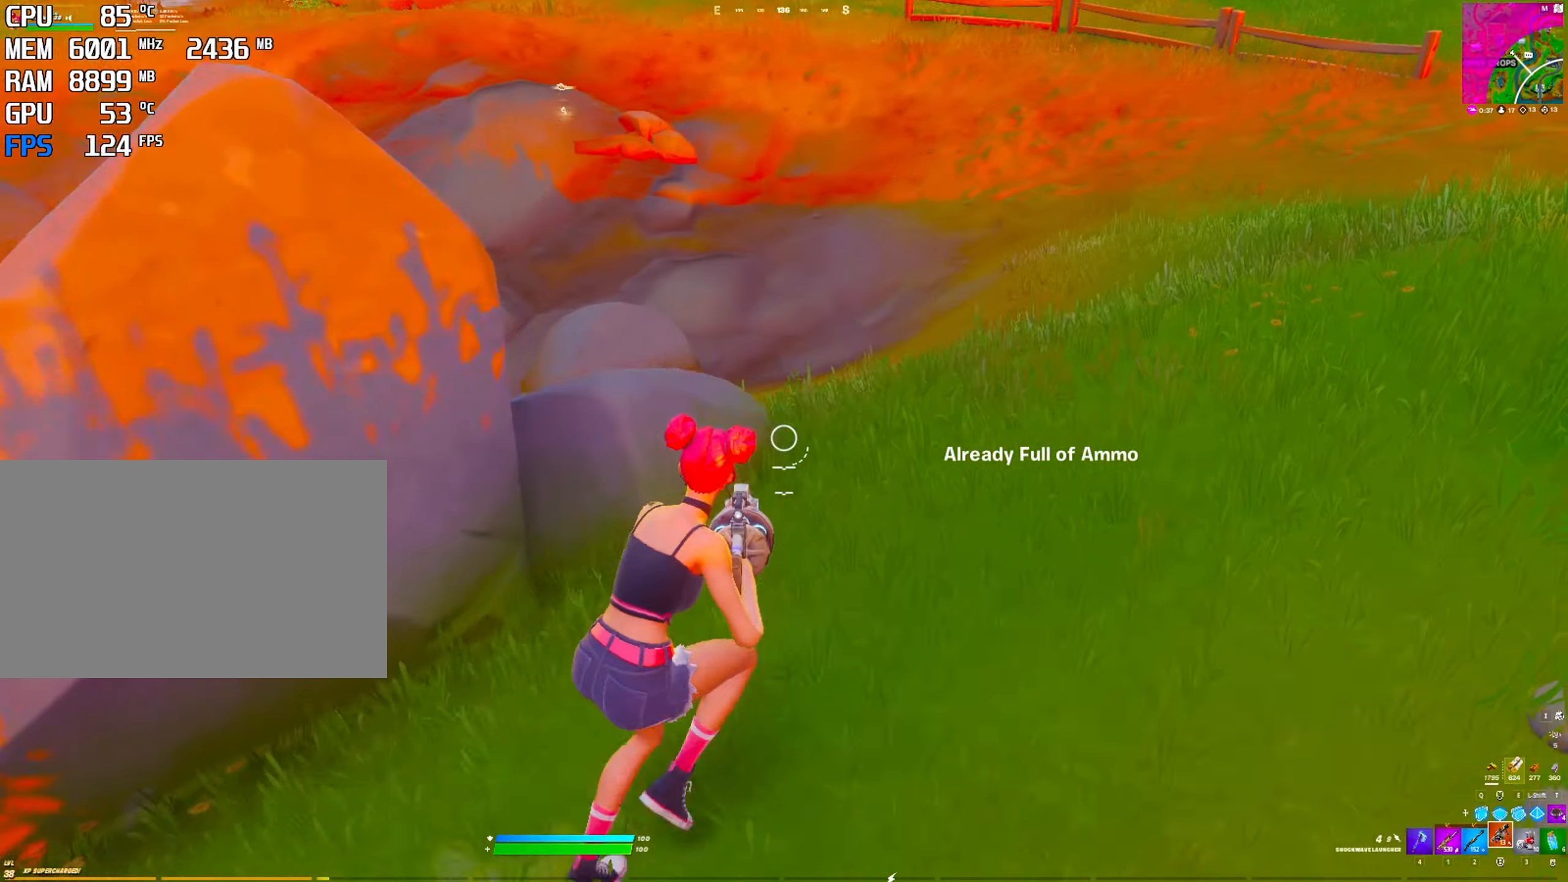
{"keys": [], "mouse": [], "mouse_move": "down", "events": []}
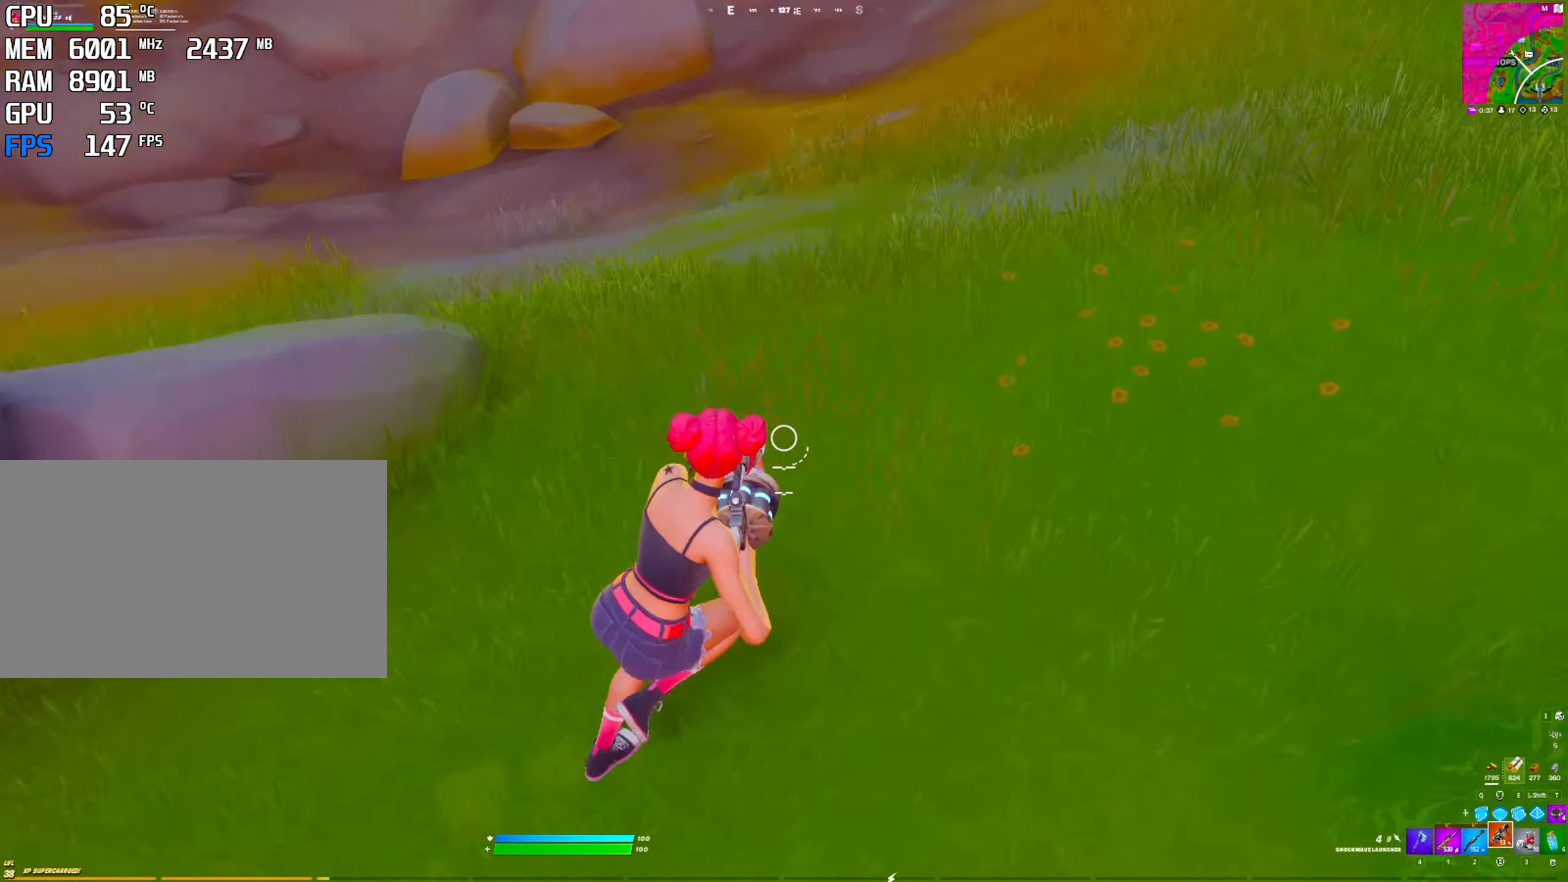
{"keys": [], "mouse": [], "mouse_move": "up", "events": [[284, "mouse_left", "down"], [333, "mouse_left", "up"]]}
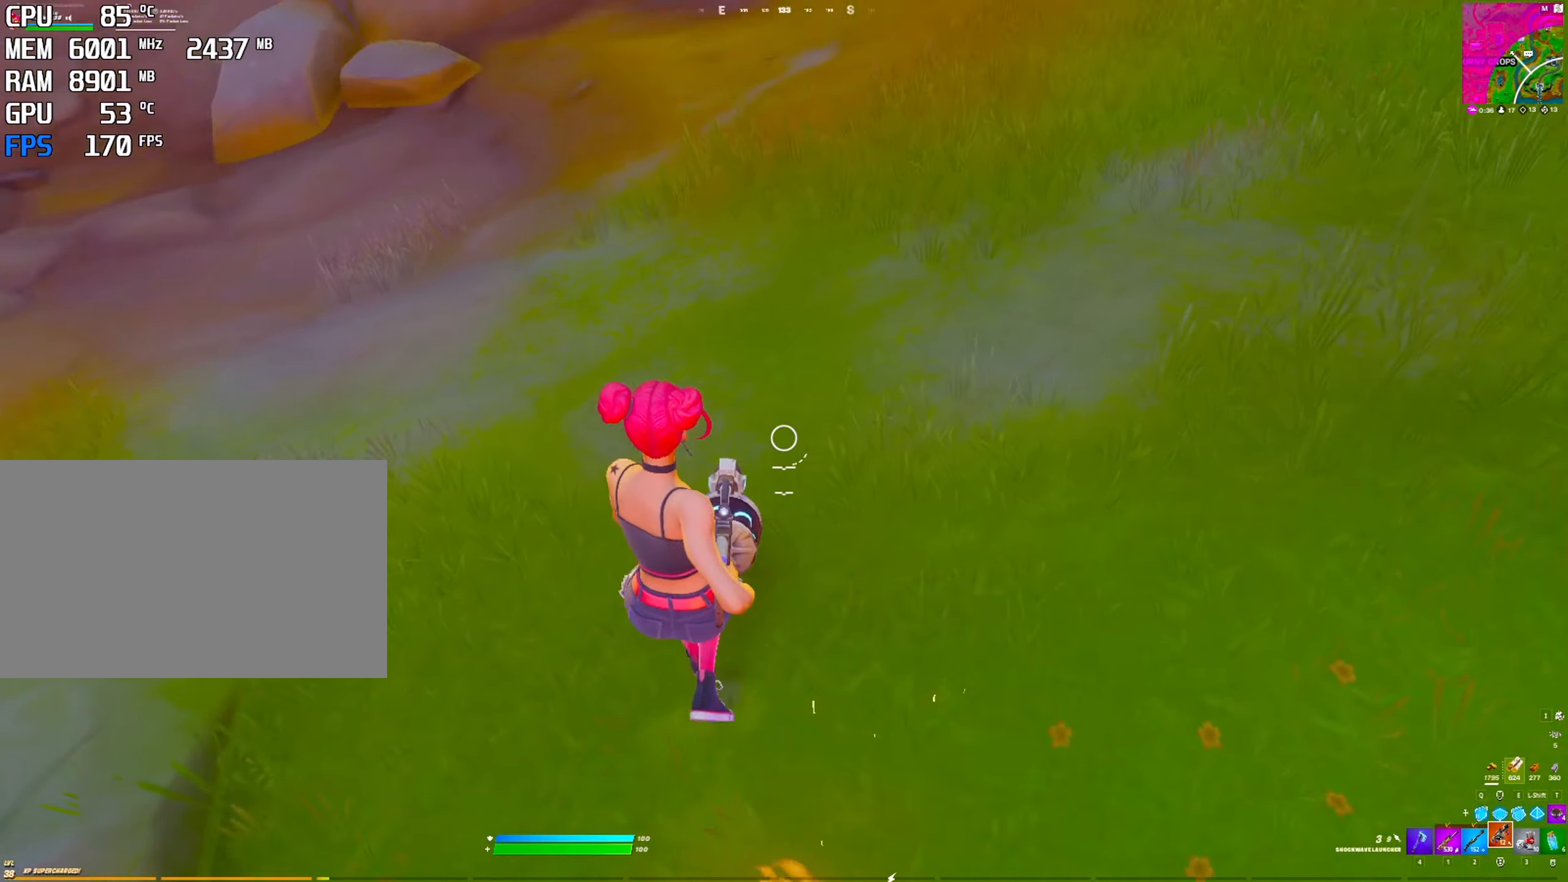
{"keys": [], "mouse": [], "mouse_move": "right", "events": [[116, "space", "down"], [200, "space", "up"], [250, "space", "down"], [350, "space", "up"]]}
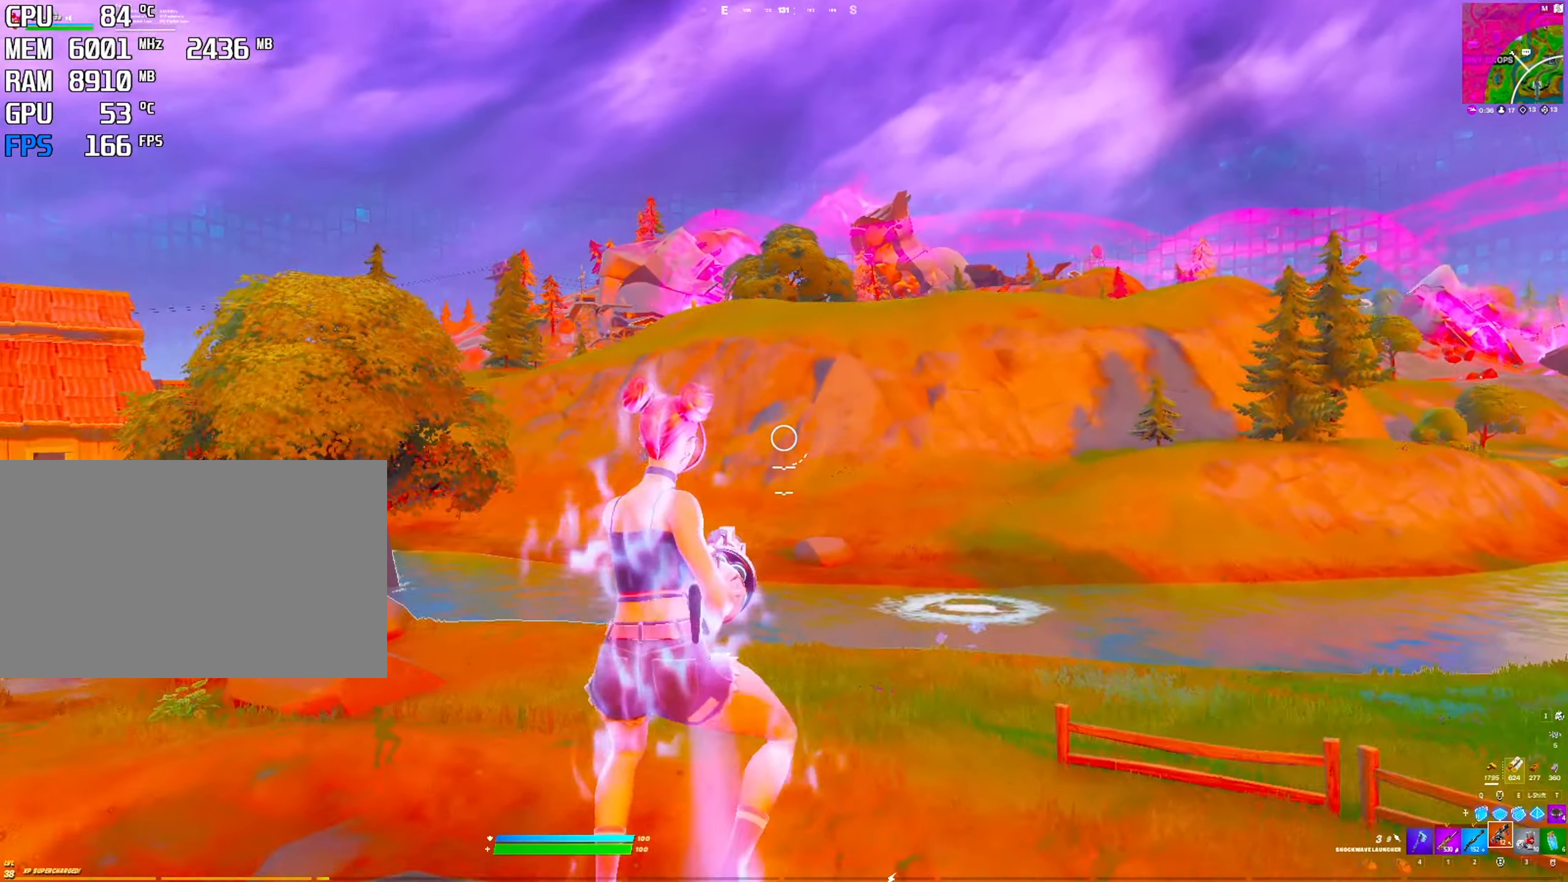
{"keys": [], "mouse": [], "mouse_move": "down-left", "events": [[216, "r", "down"], [316, "r", "up"], [366, "r", "down"], [450, "r", "up"]]}
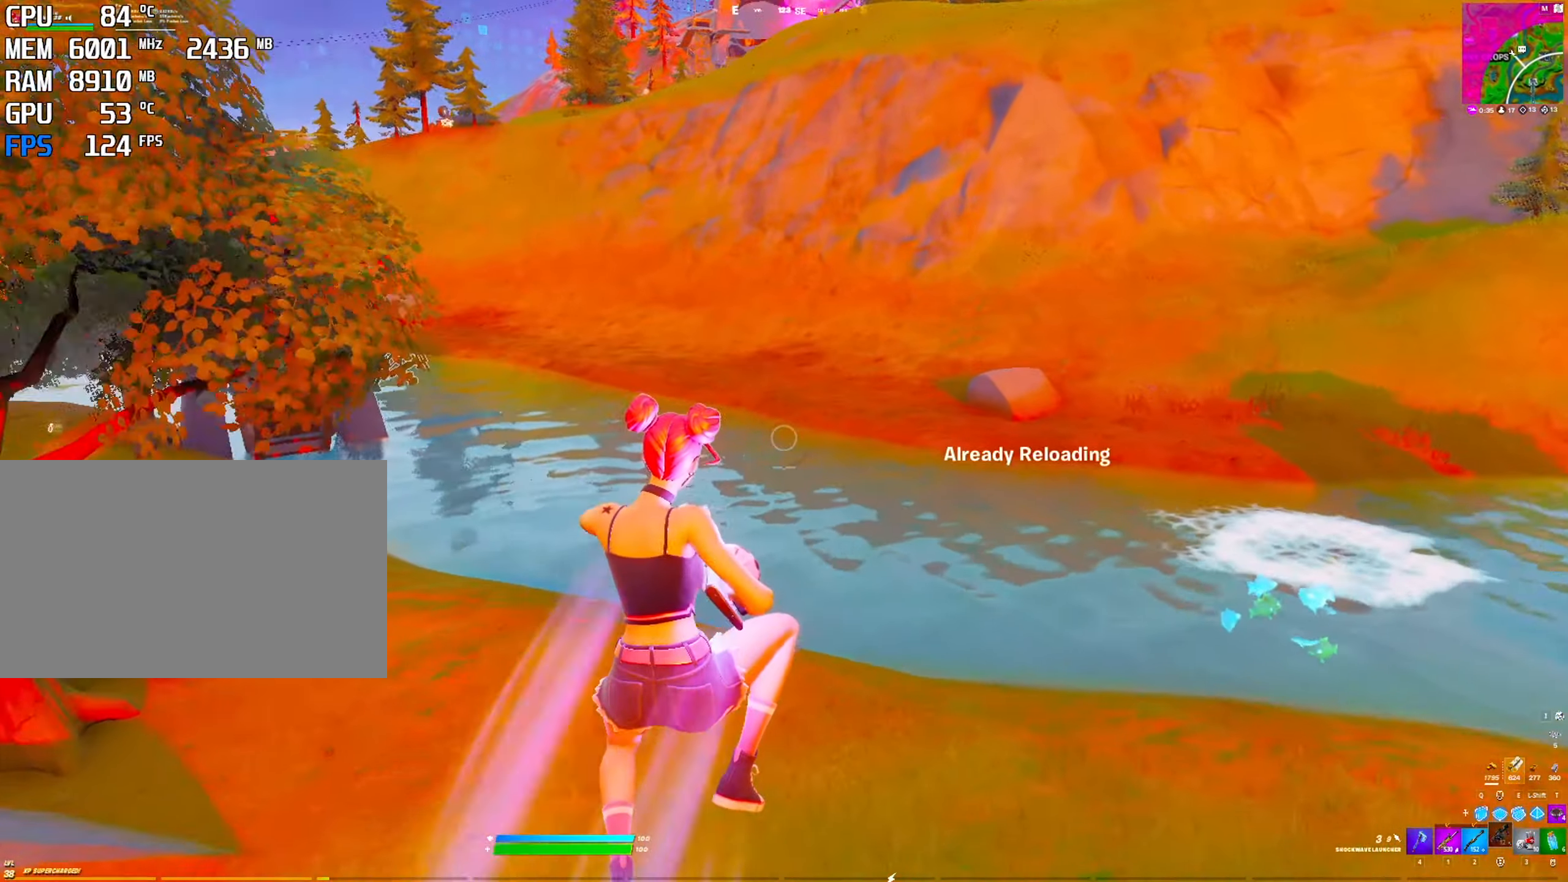
{"keys": [], "mouse": [], "mouse_move": "up", "events": []}
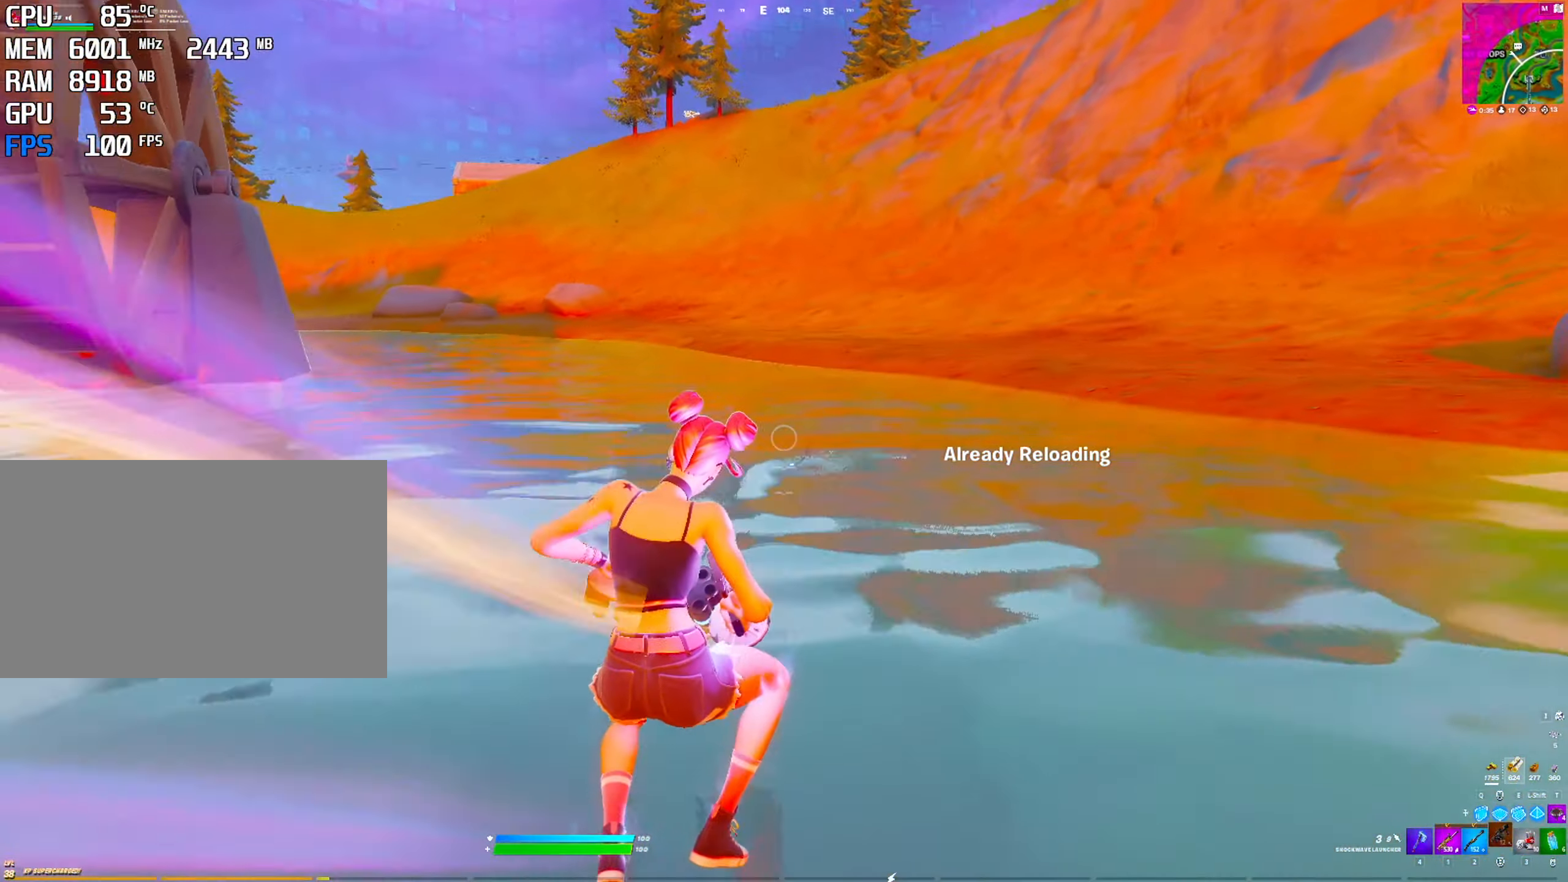
{"keys": [], "mouse": [], "mouse_move": "right", "events": [[266, "space", "down"], [500, "space", "up"]]}
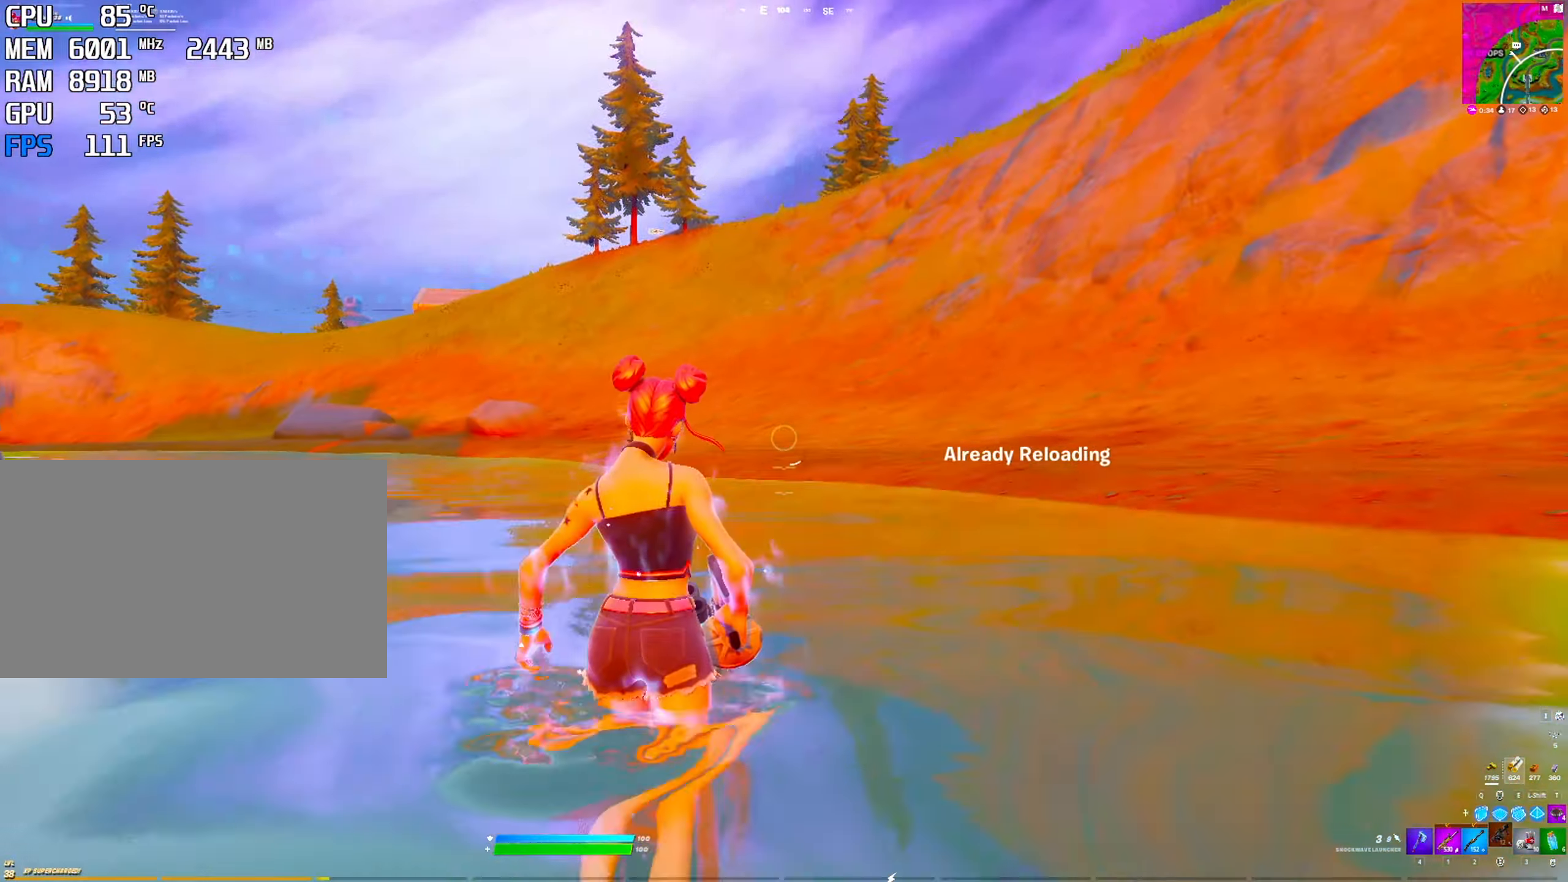
{"keys": [], "mouse": [], "mouse_move": "down-right", "events": []}
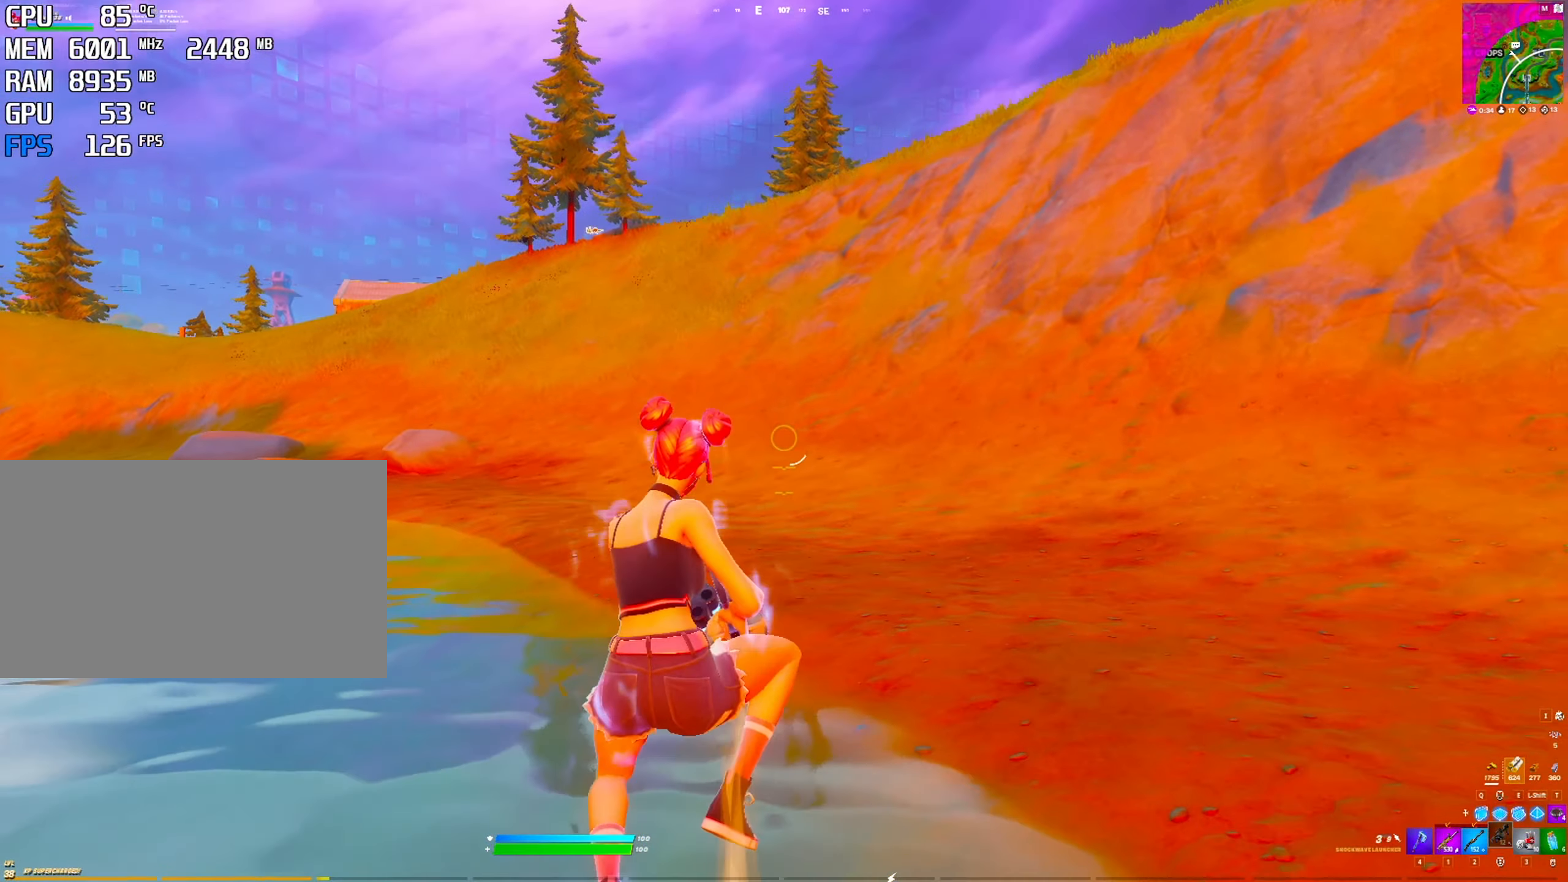
{"keys": ["space"], "mouse": [], "mouse_move": "up-left", "events": [[433, "space", "down"]]}
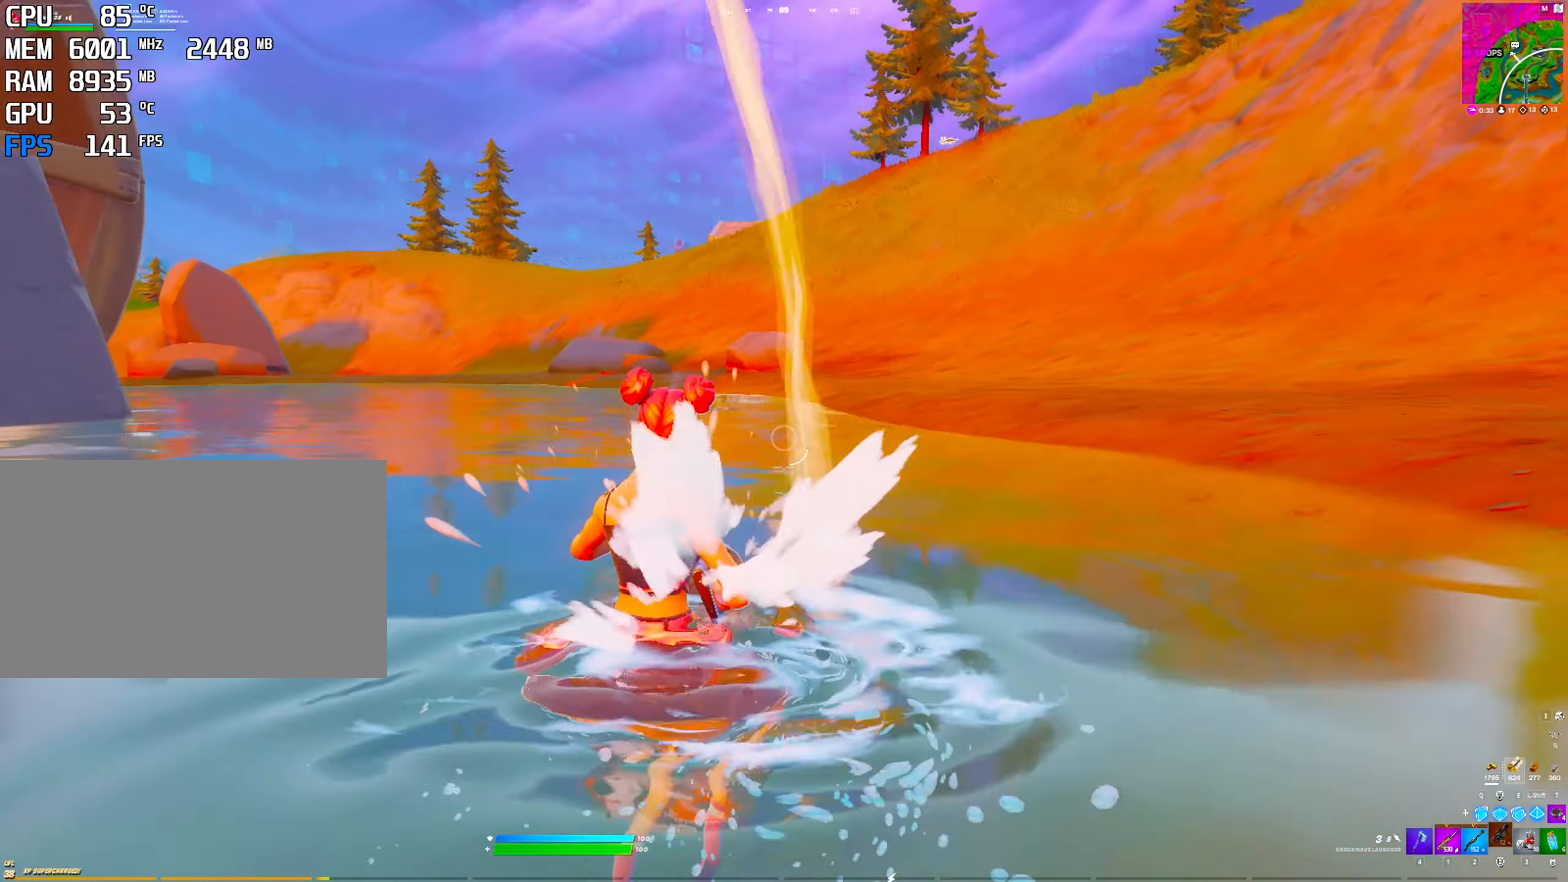
{"keys": [], "mouse": [], "mouse_move": "down-right", "events": [[83, "space", "up"]]}
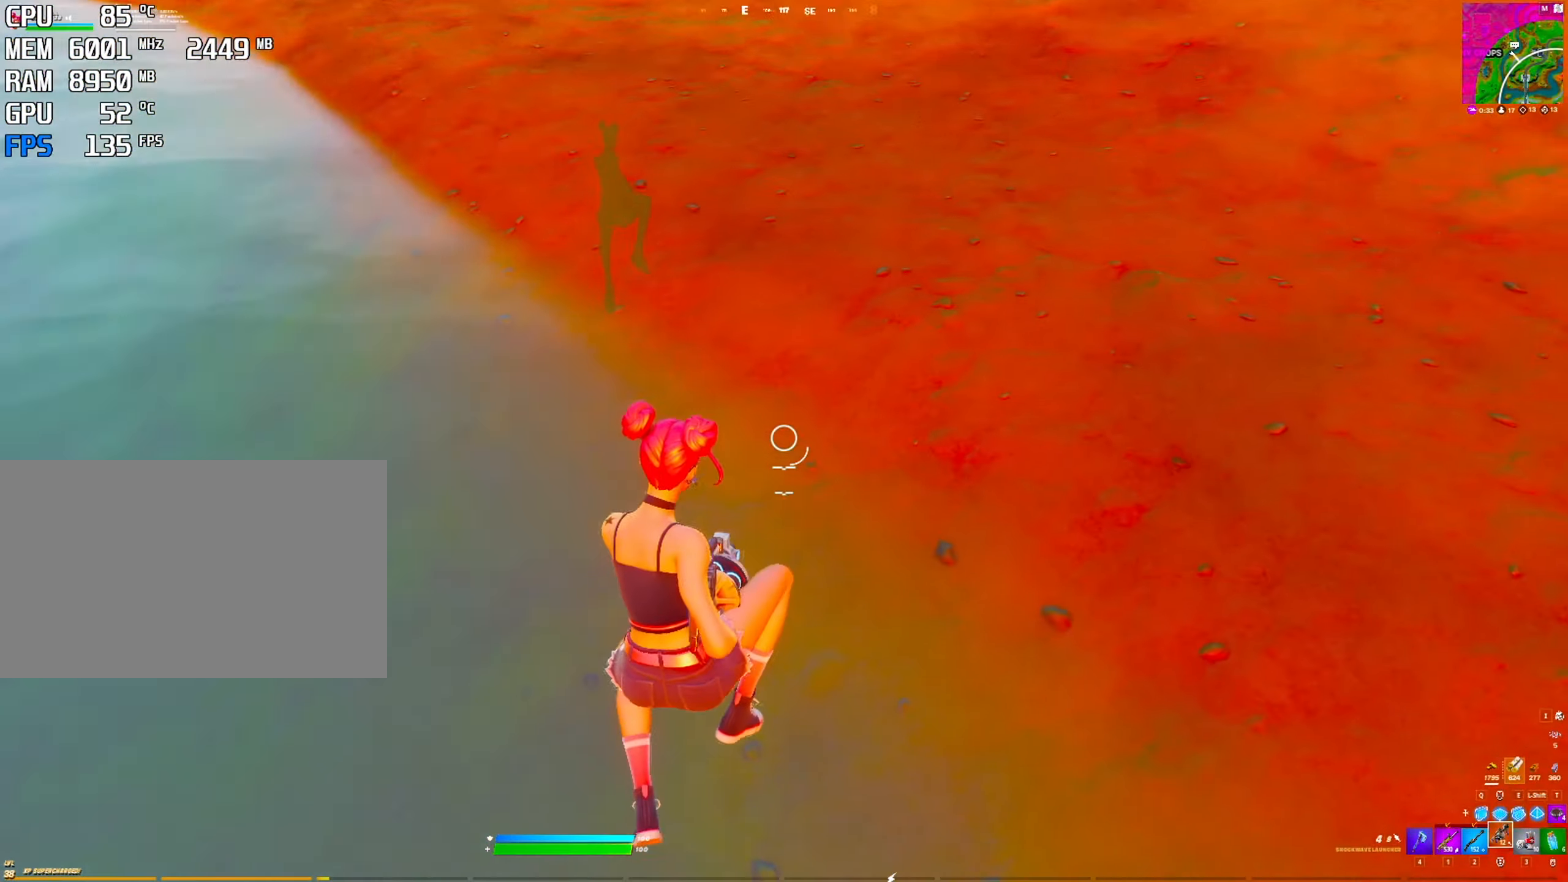
{"keys": [], "mouse": [], "mouse_move": "still", "events": []}
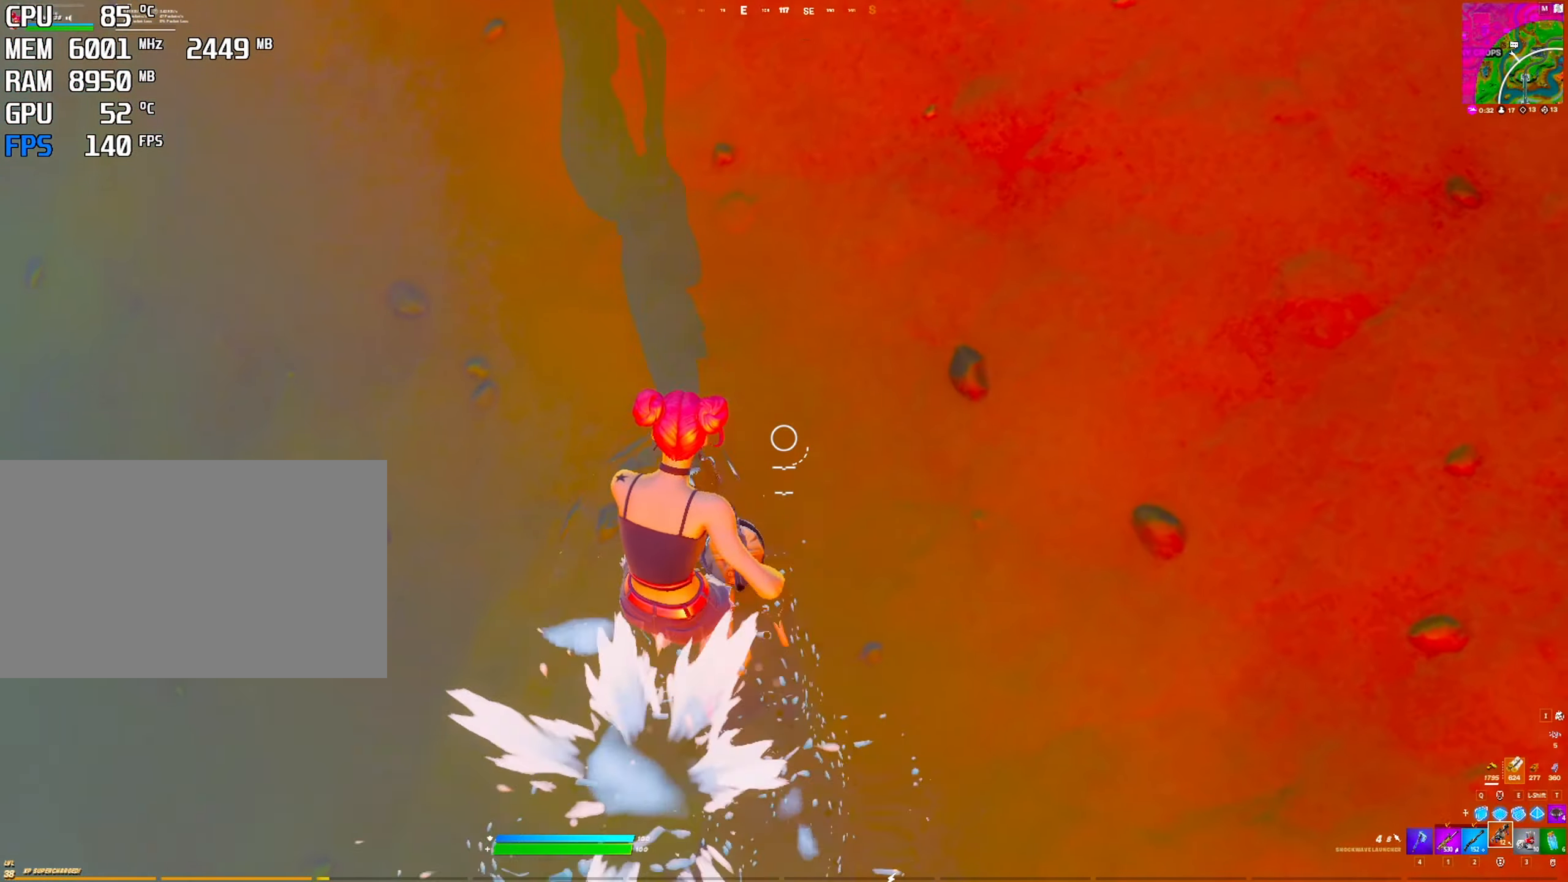
{"keys": ["space"], "mouse": [], "mouse_move": "up", "events": [[200, "mouse_left", "down"], [300, "mouse_left", "up"], [433, "space", "down"]]}
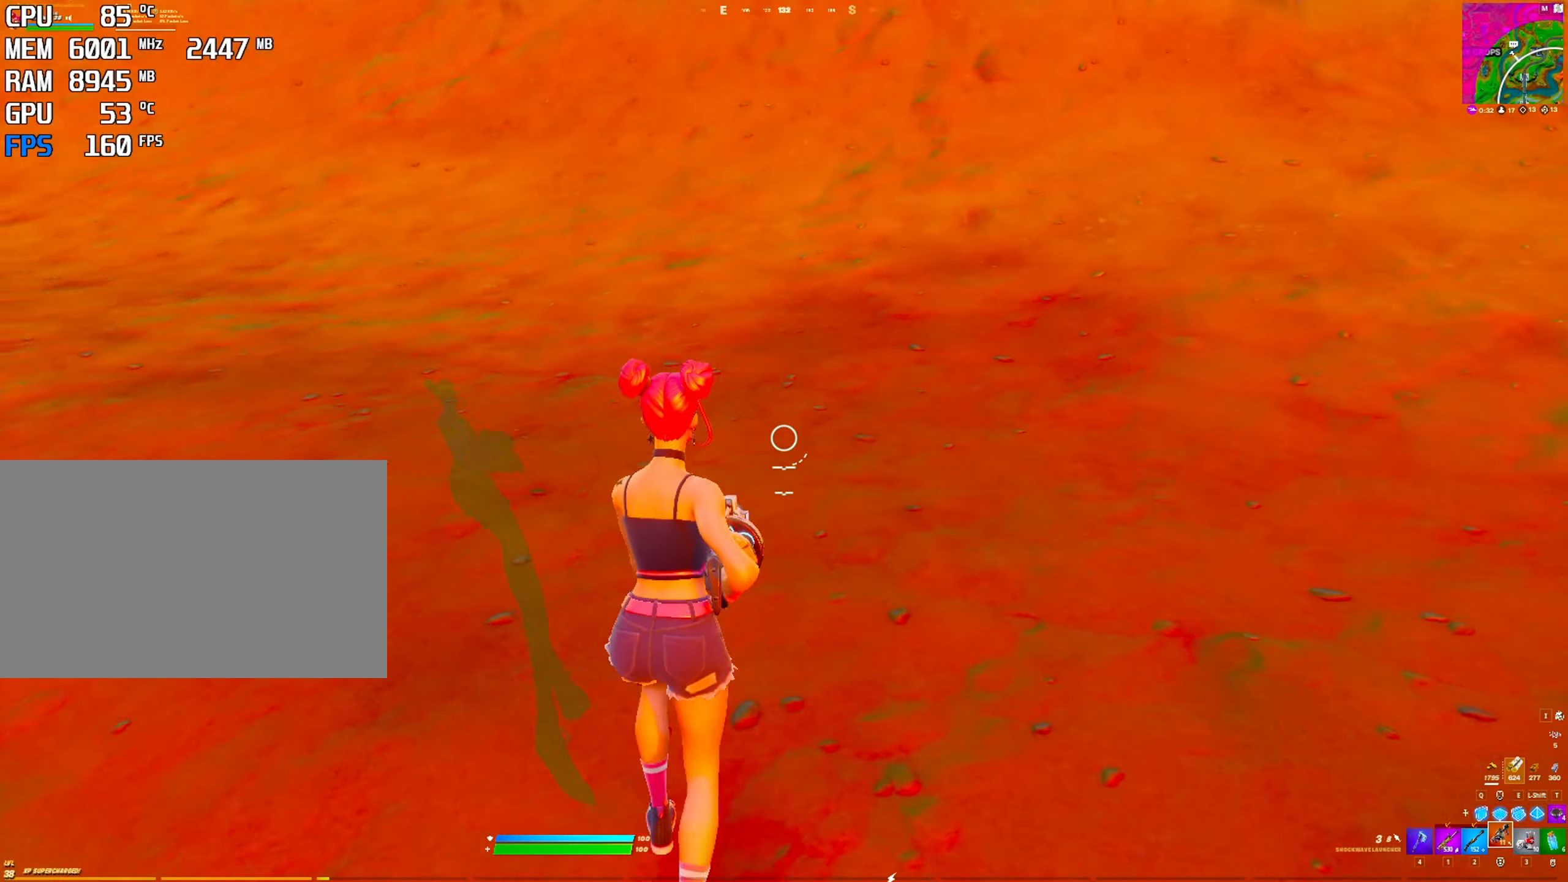
{"keys": [], "mouse": [], "mouse_move": "down-left", "events": [[66, "space", "up"], [116, "space", "down"], [266, "space", "up"]]}
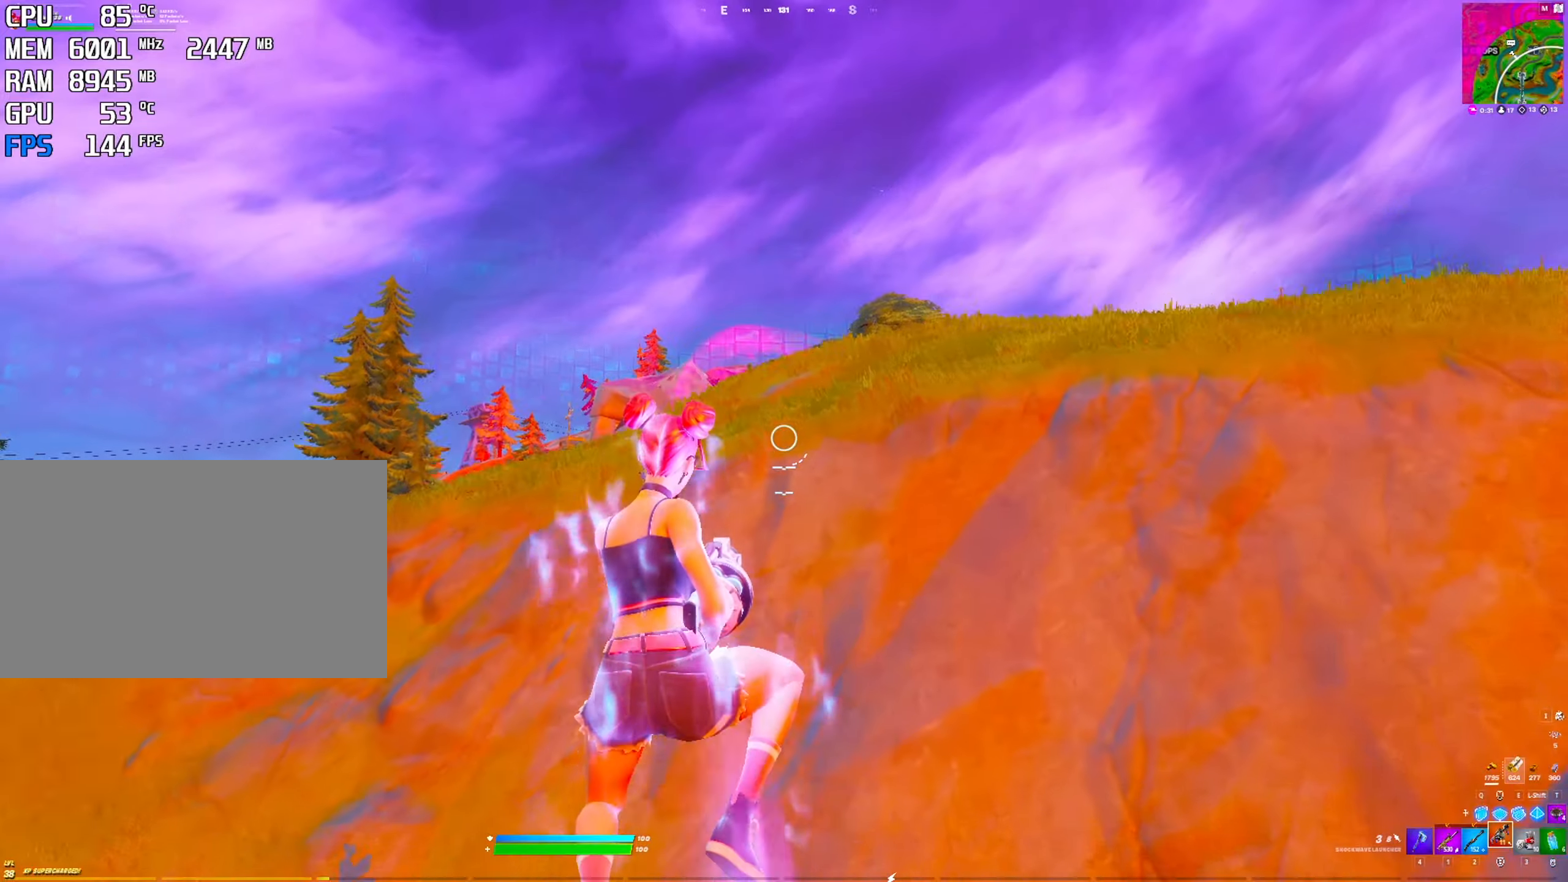
{"keys": [], "mouse": [], "mouse_move": "down", "events": []}
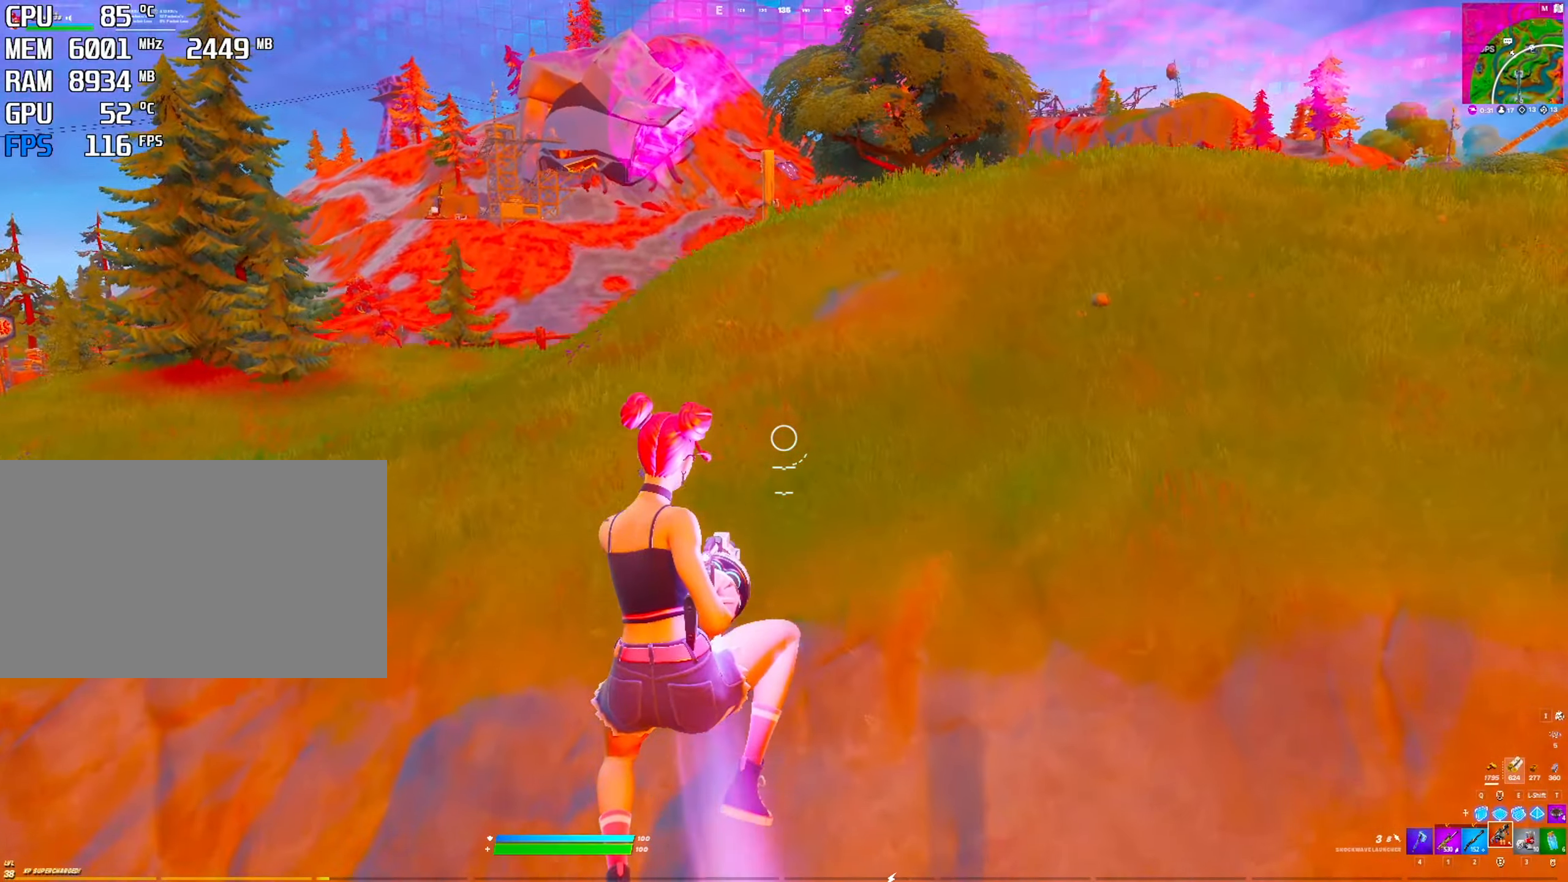
{"keys": [], "mouse": [], "mouse_move": "still", "events": [[250, "r", "down"], [283, "r", "up"]]}
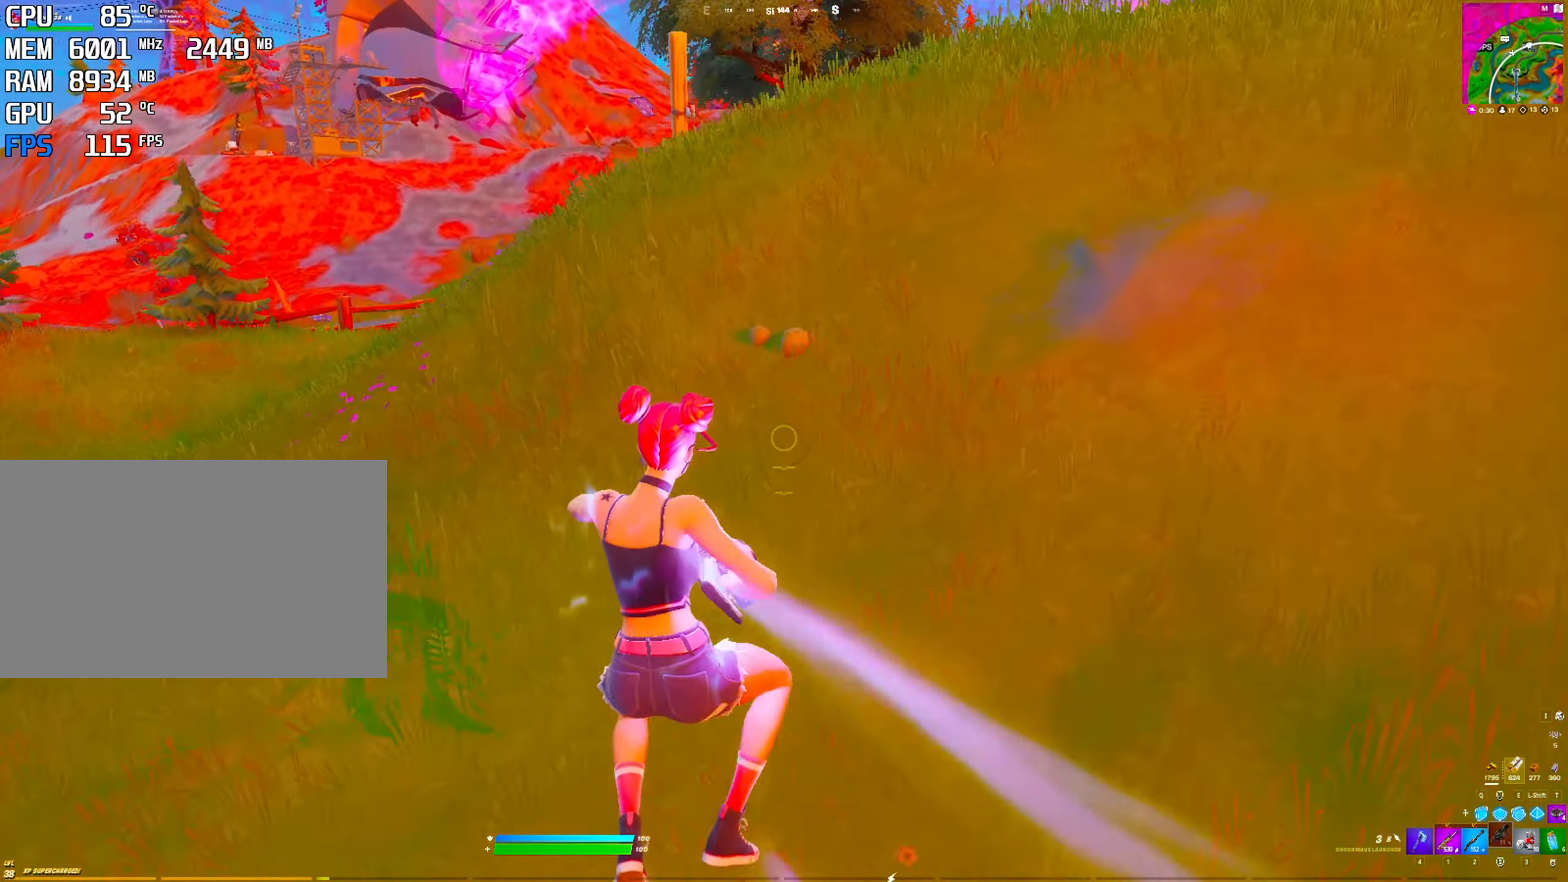
{"keys": [], "mouse": [], "mouse_move": "still", "events": [[117, "space", "down"], [300, "space", "up"], [350, "r", "down"], [433, "r", "up"]]}
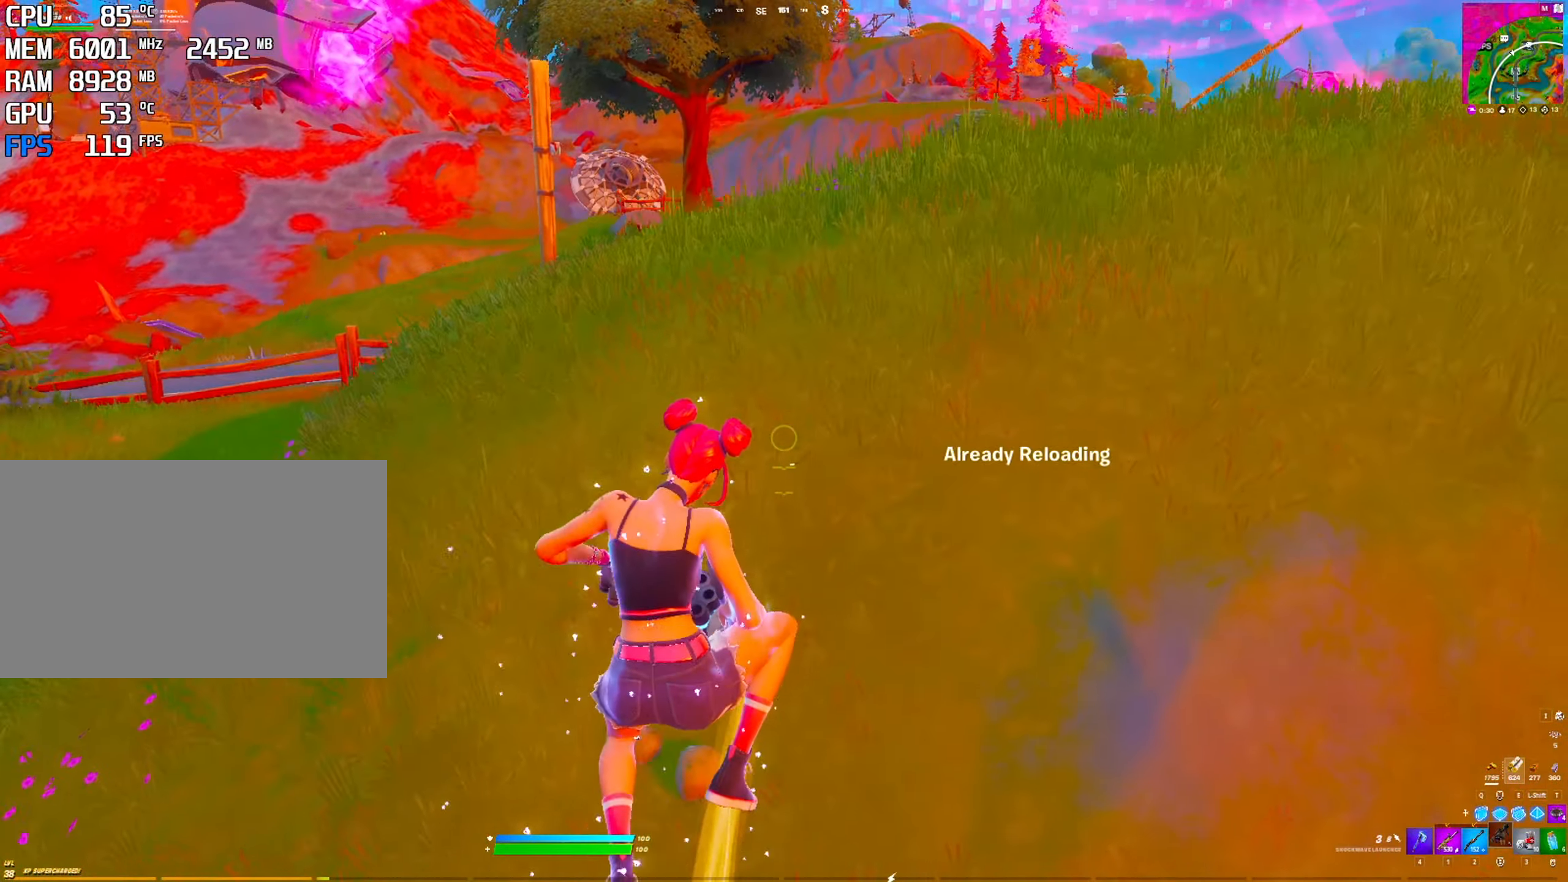
{"keys": ["space"], "mouse": [], "mouse_move": "up-right", "events": [[500, "space", "down"]]}
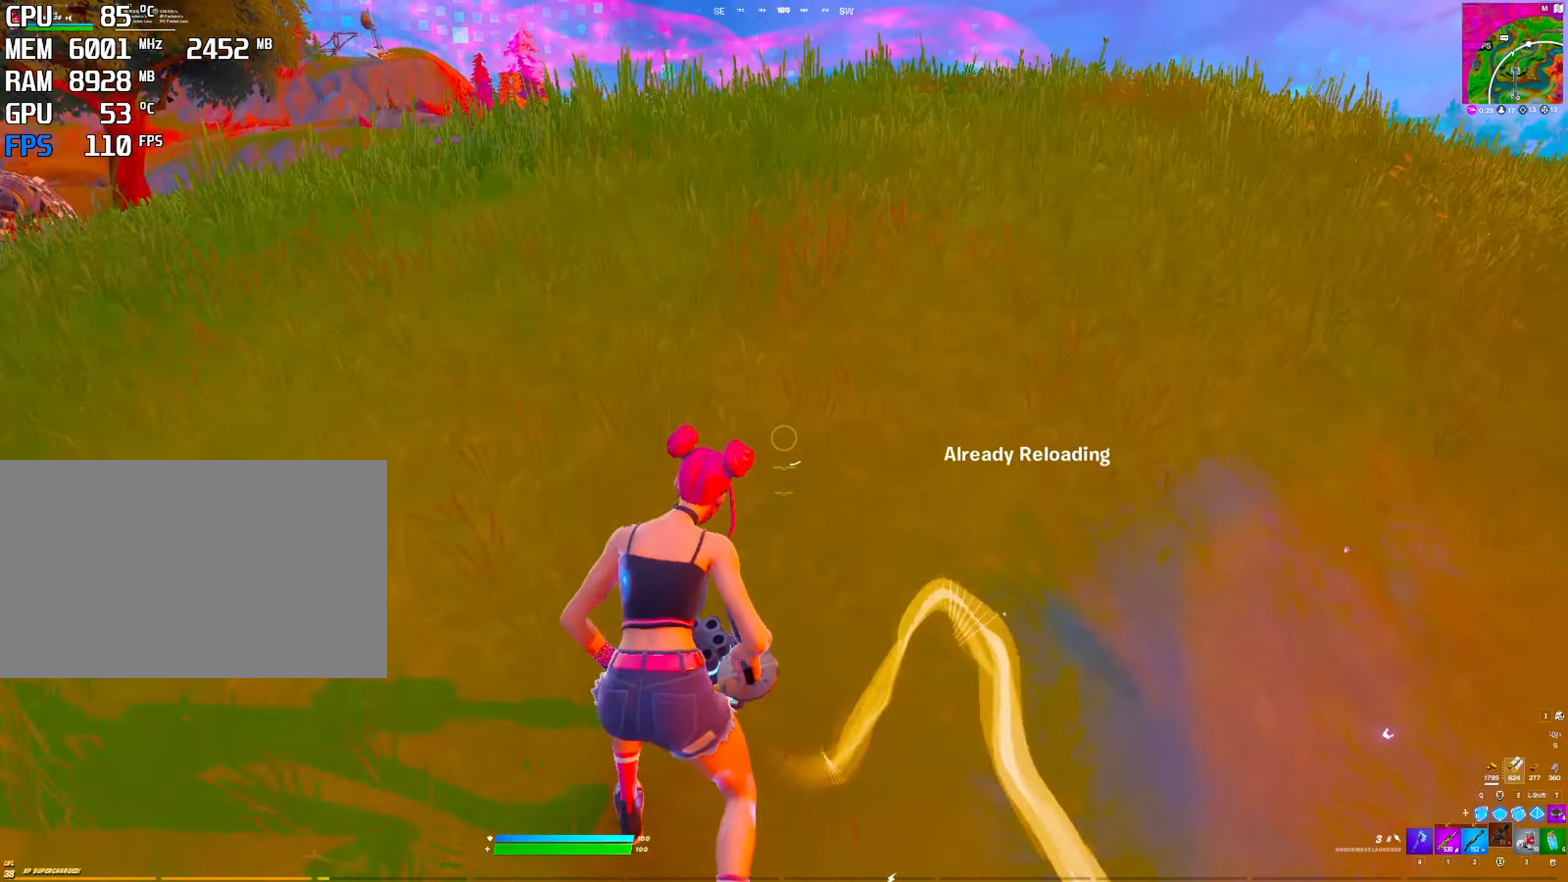
{"keys": [], "mouse": [], "mouse_move": "still", "events": [[150, "space", "up"]]}